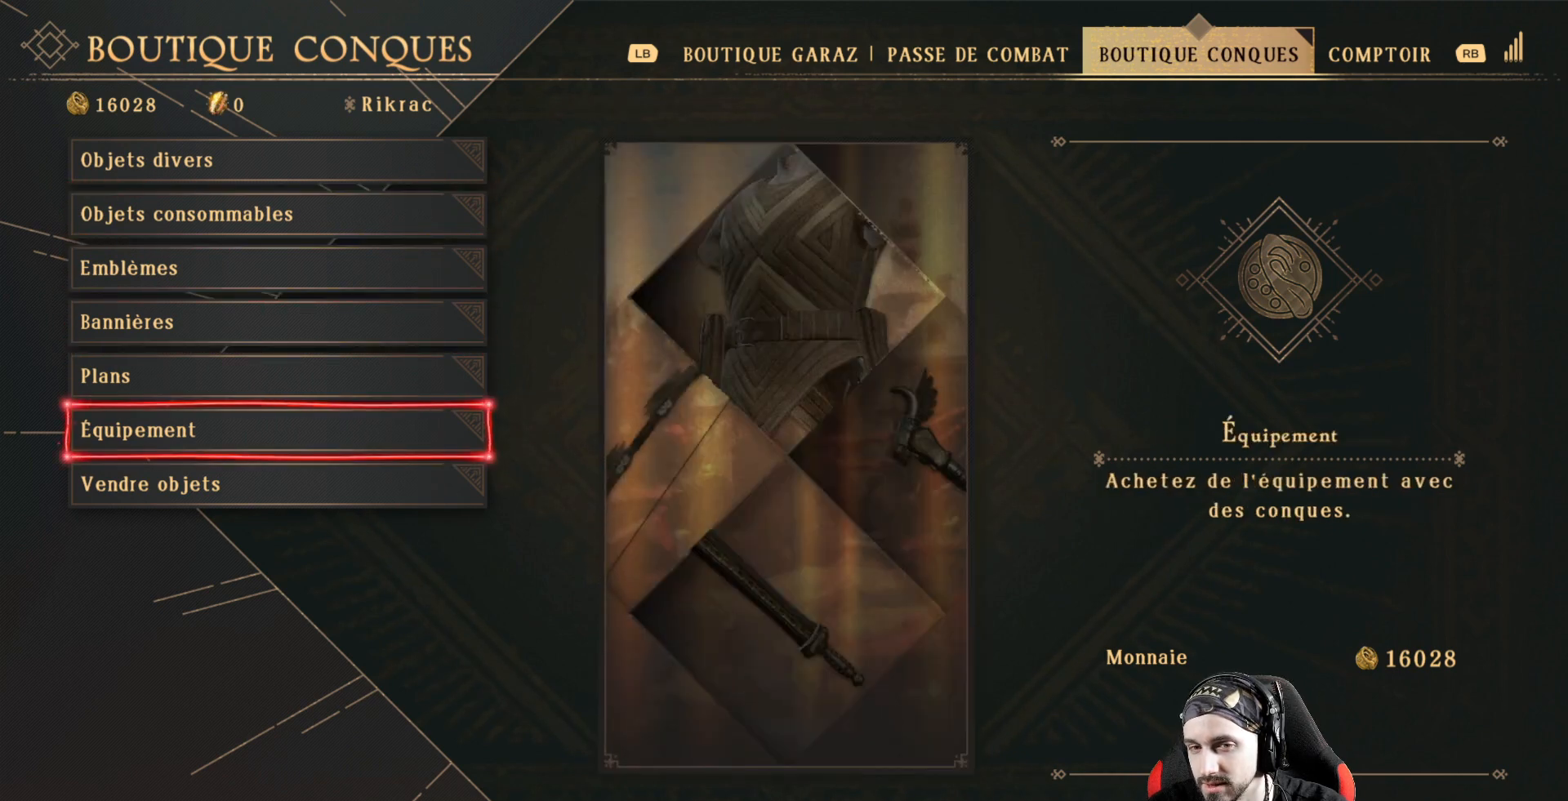
Gameplay with a controller (Xbox layout); each line is a JSON object with the inputs held at the frame after it. "events" lists button and stick changes between this image and that frame as [ms after this image, input, new state], when the widget could be followed in between. Not read: R3.
{"buttons": [], "left_stick": "center", "right_stick": "center", "events": [[167, "DPAD_DOWN", "down"], [267, "DPAD_DOWN", "up"], [433, "DPAD_UP", "down"], [500, "DPAD_UP", "up"]]}
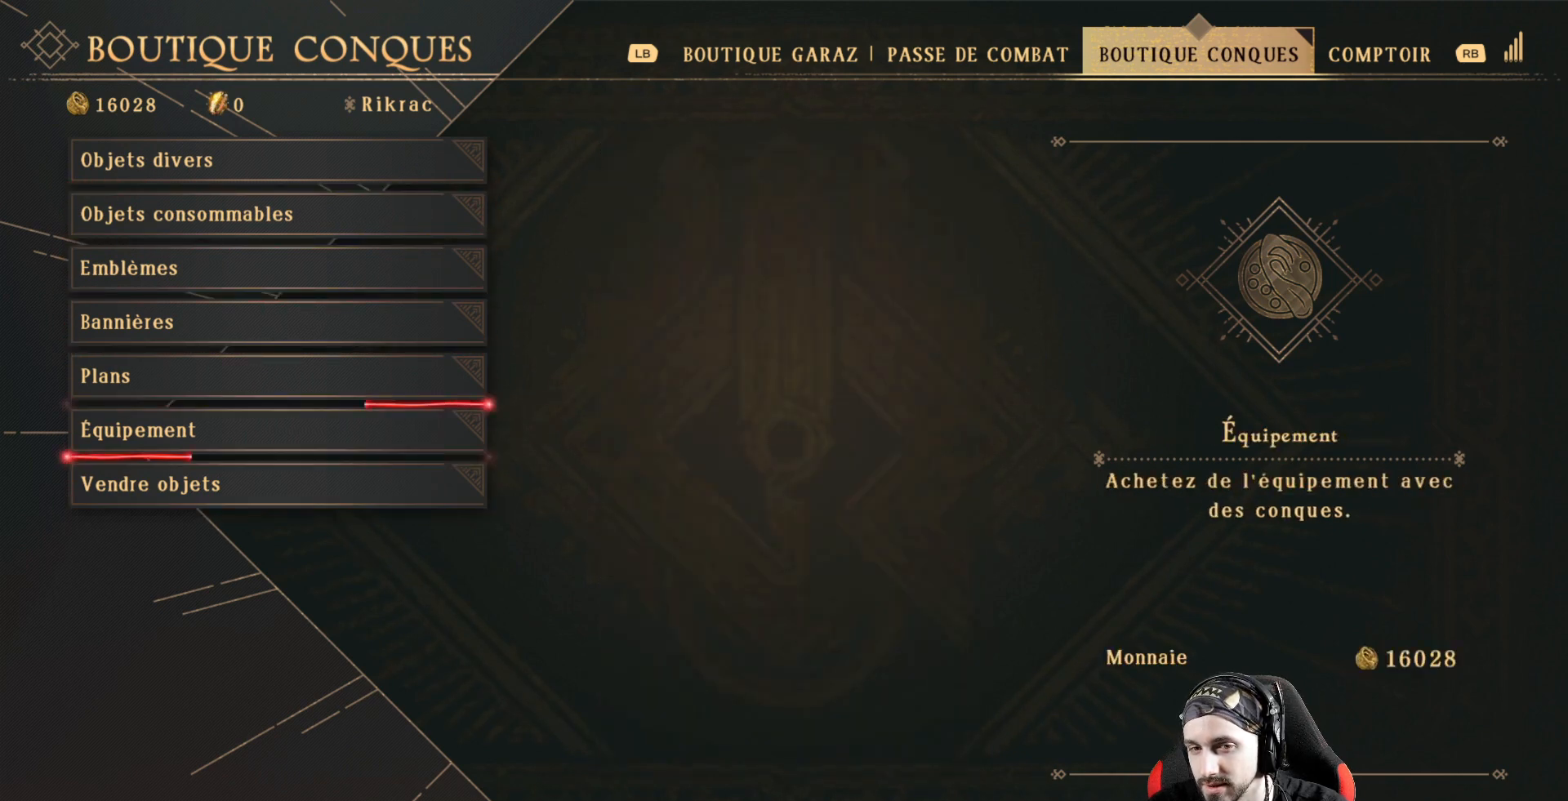
{"buttons": ["A"], "left_stick": "center", "right_stick": "center", "events": [[300, "DPAD_DOWN", "down"], [400, "DPAD_DOWN", "up"], [433, "A", "down"]]}
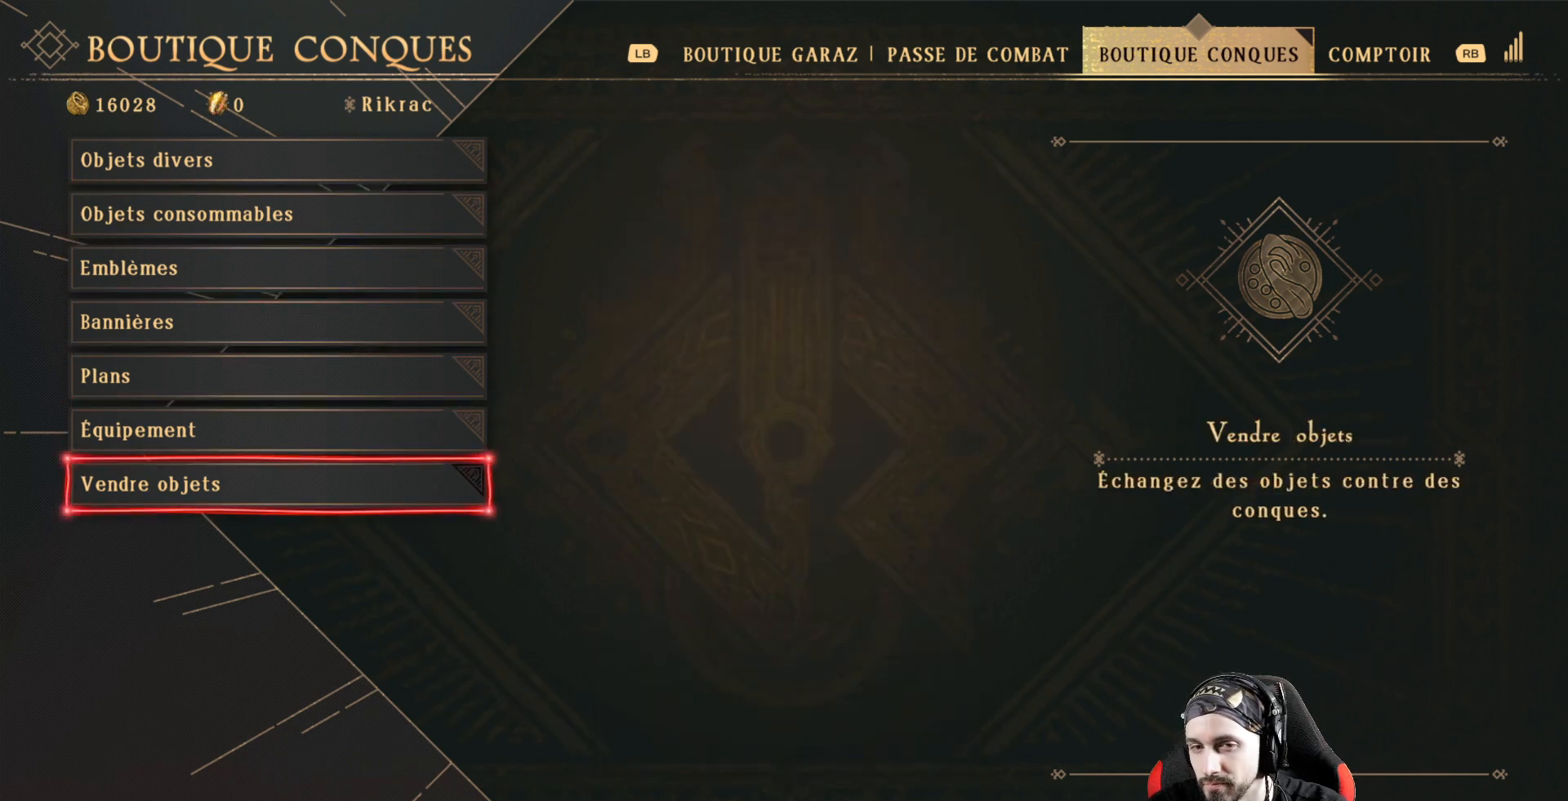
{"buttons": [], "left_stick": "center", "right_stick": "center", "events": [[100, "A", "up"]]}
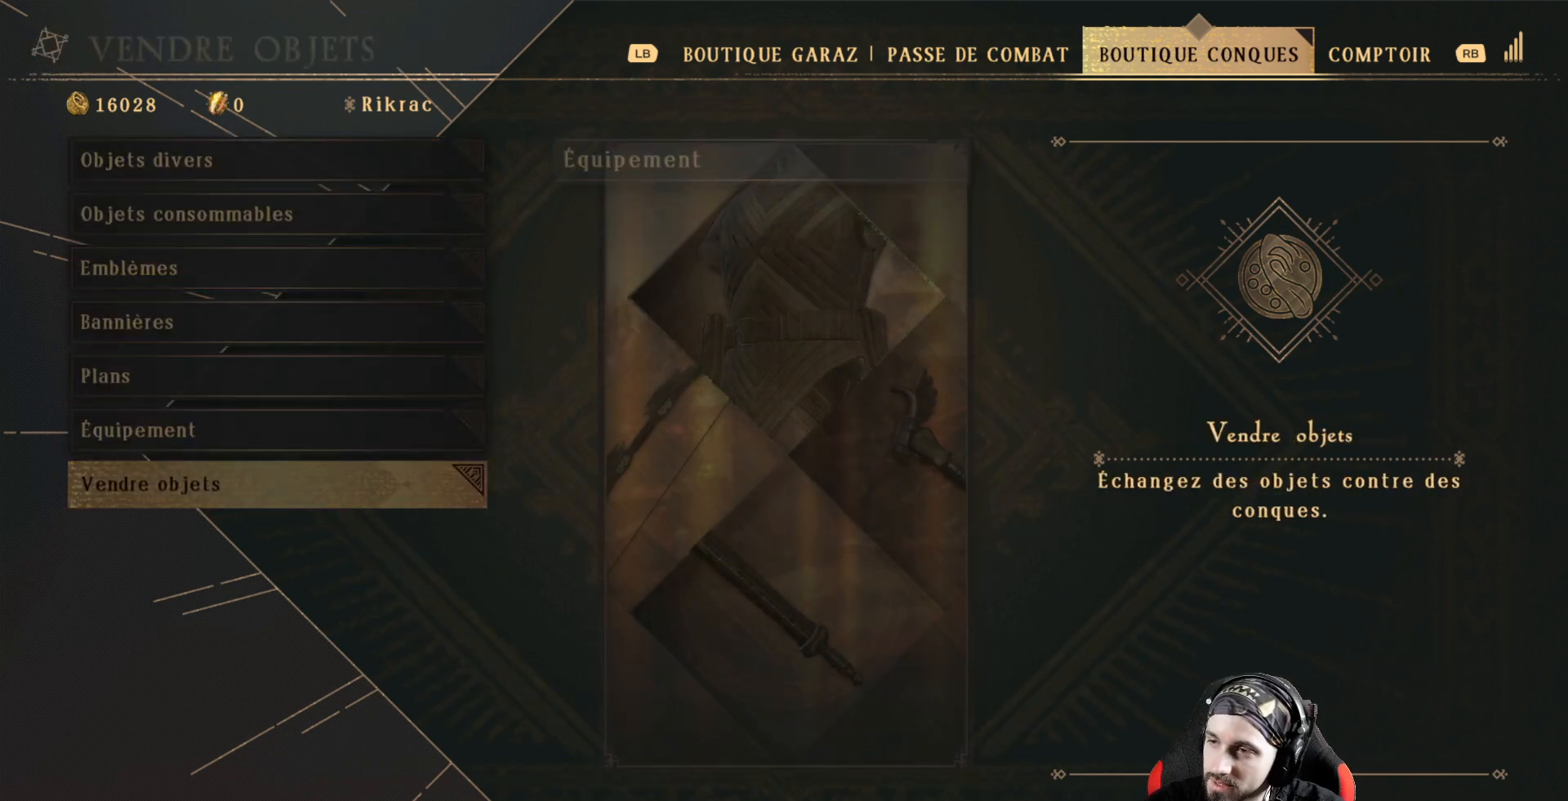
{"buttons": [], "left_stick": "center", "right_stick": "center", "events": []}
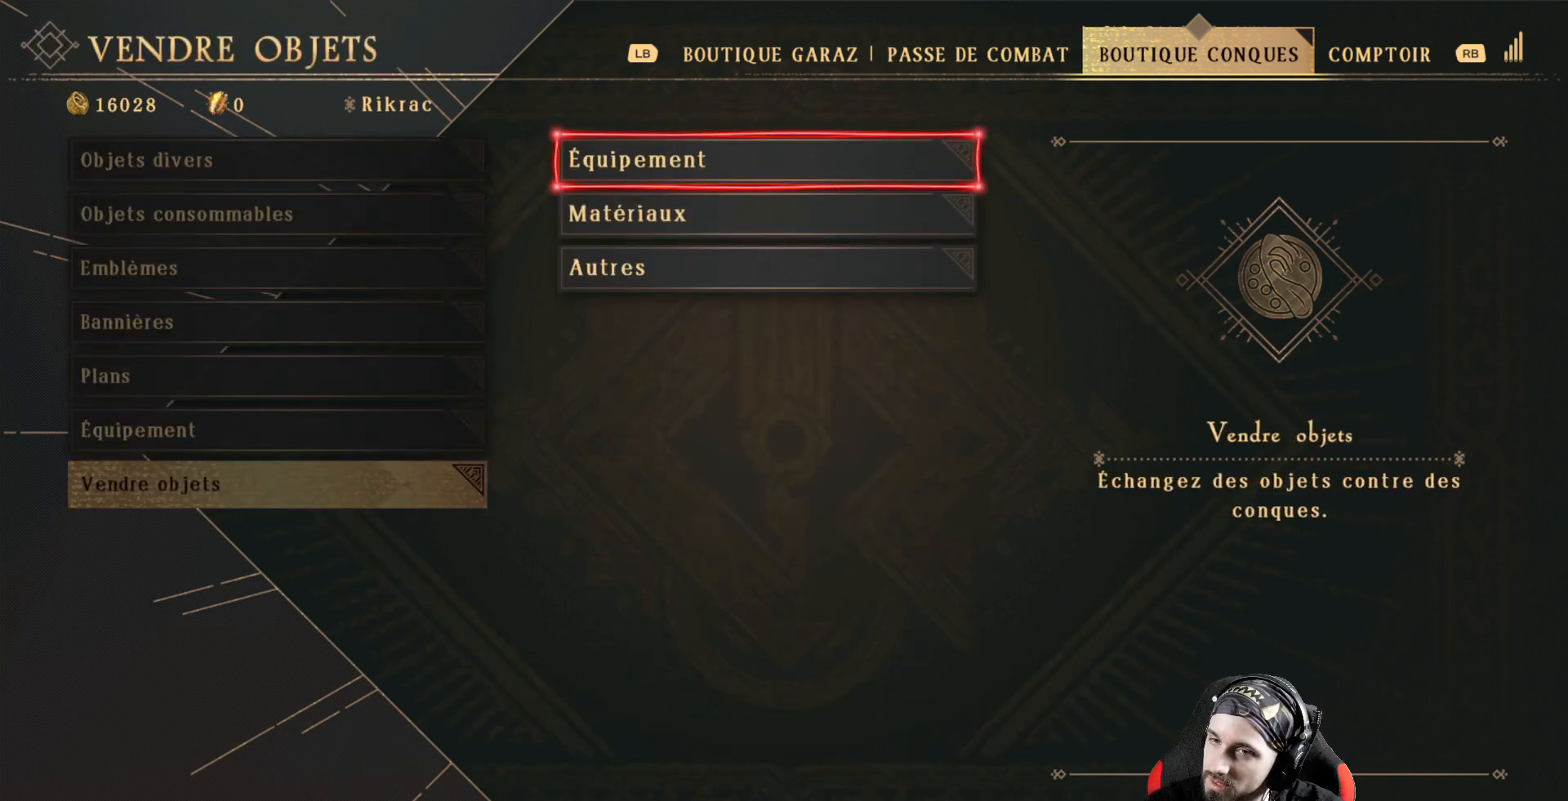
{"buttons": [], "left_stick": "center", "right_stick": "center", "events": []}
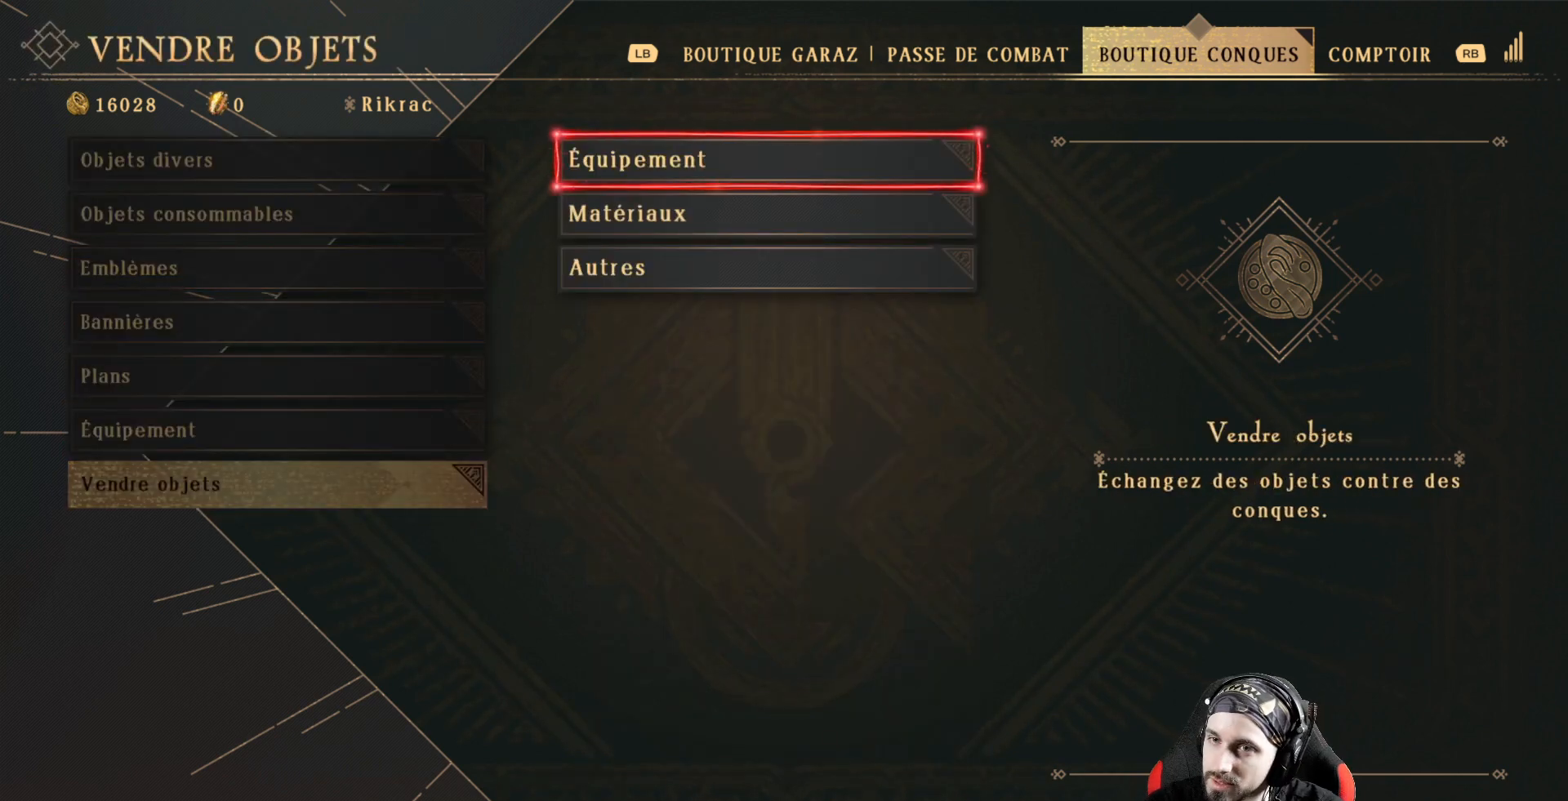
{"buttons": ["DPAD_DOWN"], "left_stick": "center", "right_stick": "center", "events": [[433, "DPAD_DOWN", "down"]]}
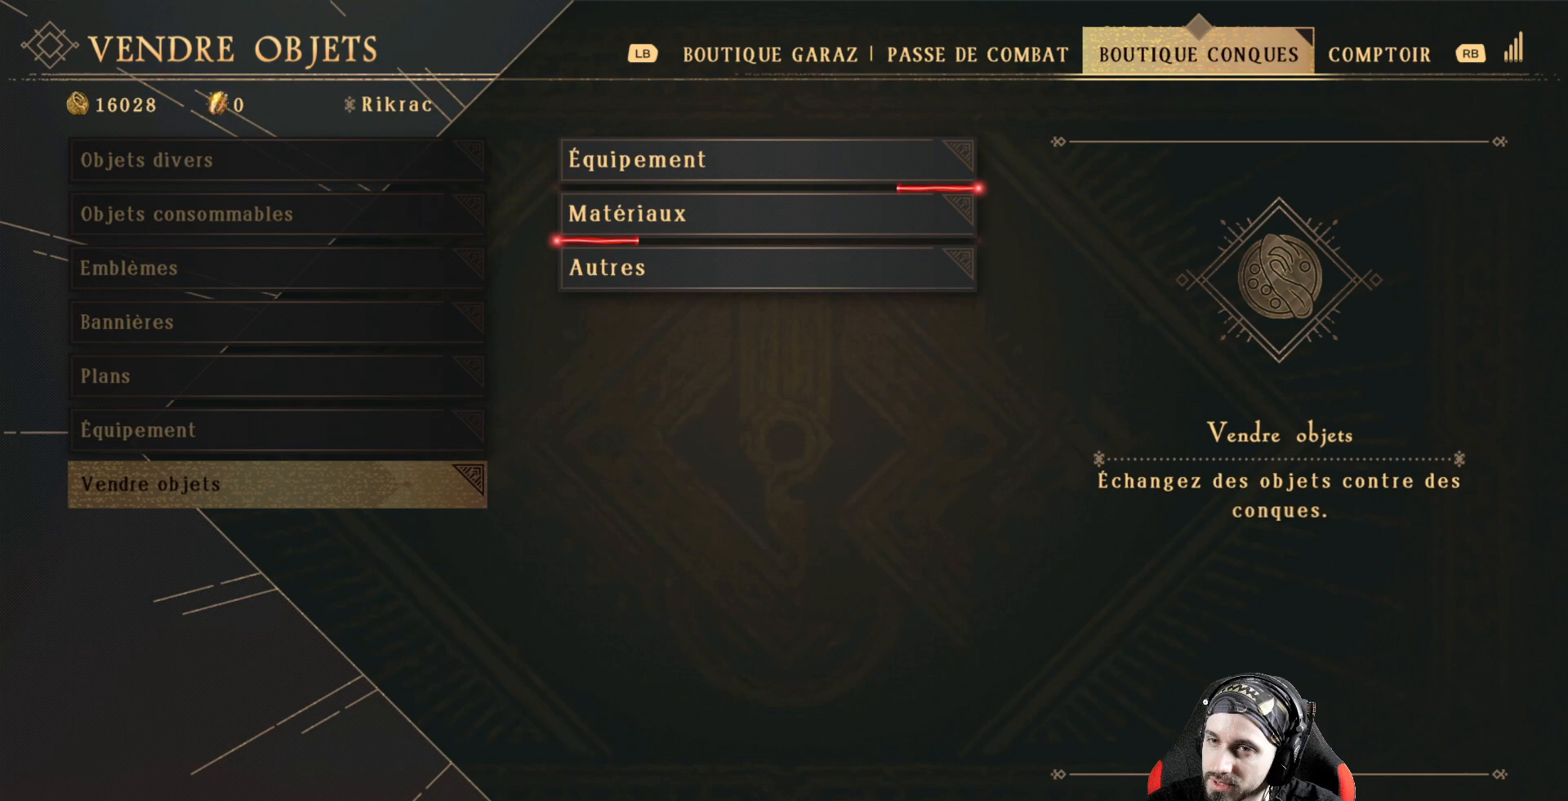
{"buttons": [], "left_stick": "center", "right_stick": "center", "events": [[33, "DPAD_DOWN", "up"], [433, "DPAD_UP", "down"], [500, "DPAD_UP", "up"]]}
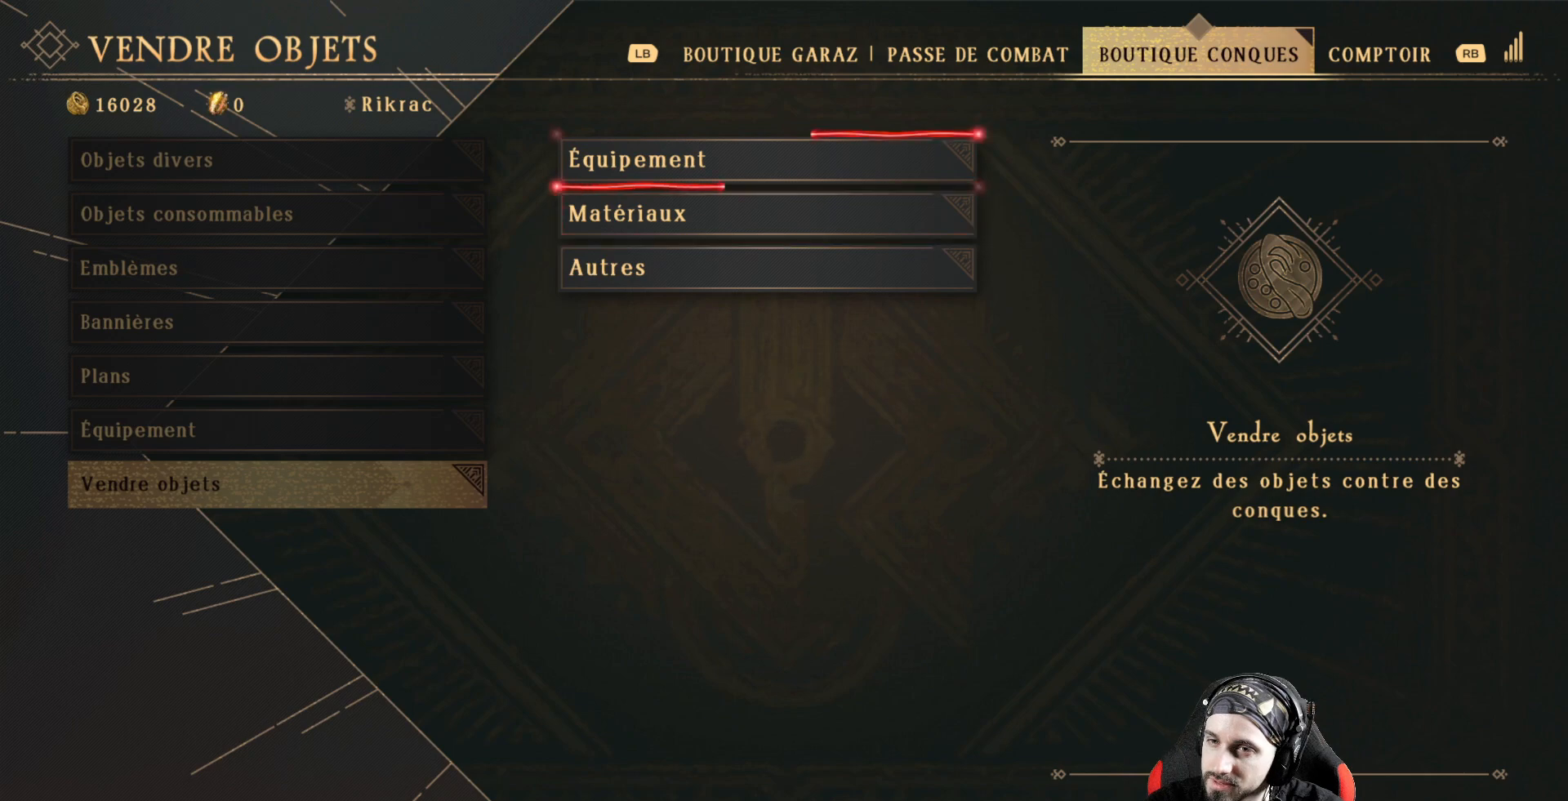
{"buttons": [], "left_stick": "center", "right_stick": "center", "events": []}
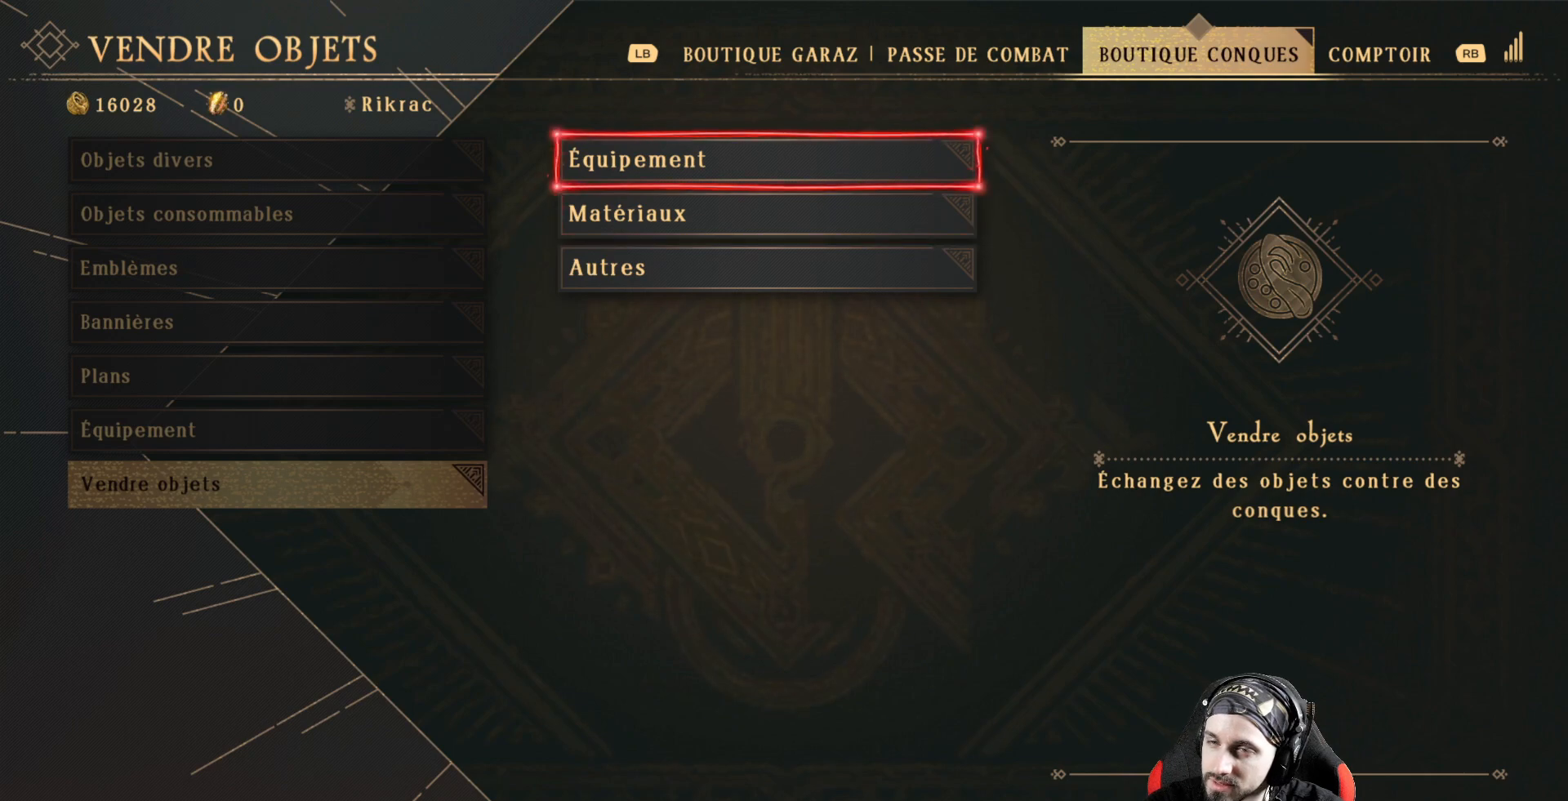
{"buttons": [], "left_stick": "center", "right_stick": "center", "events": []}
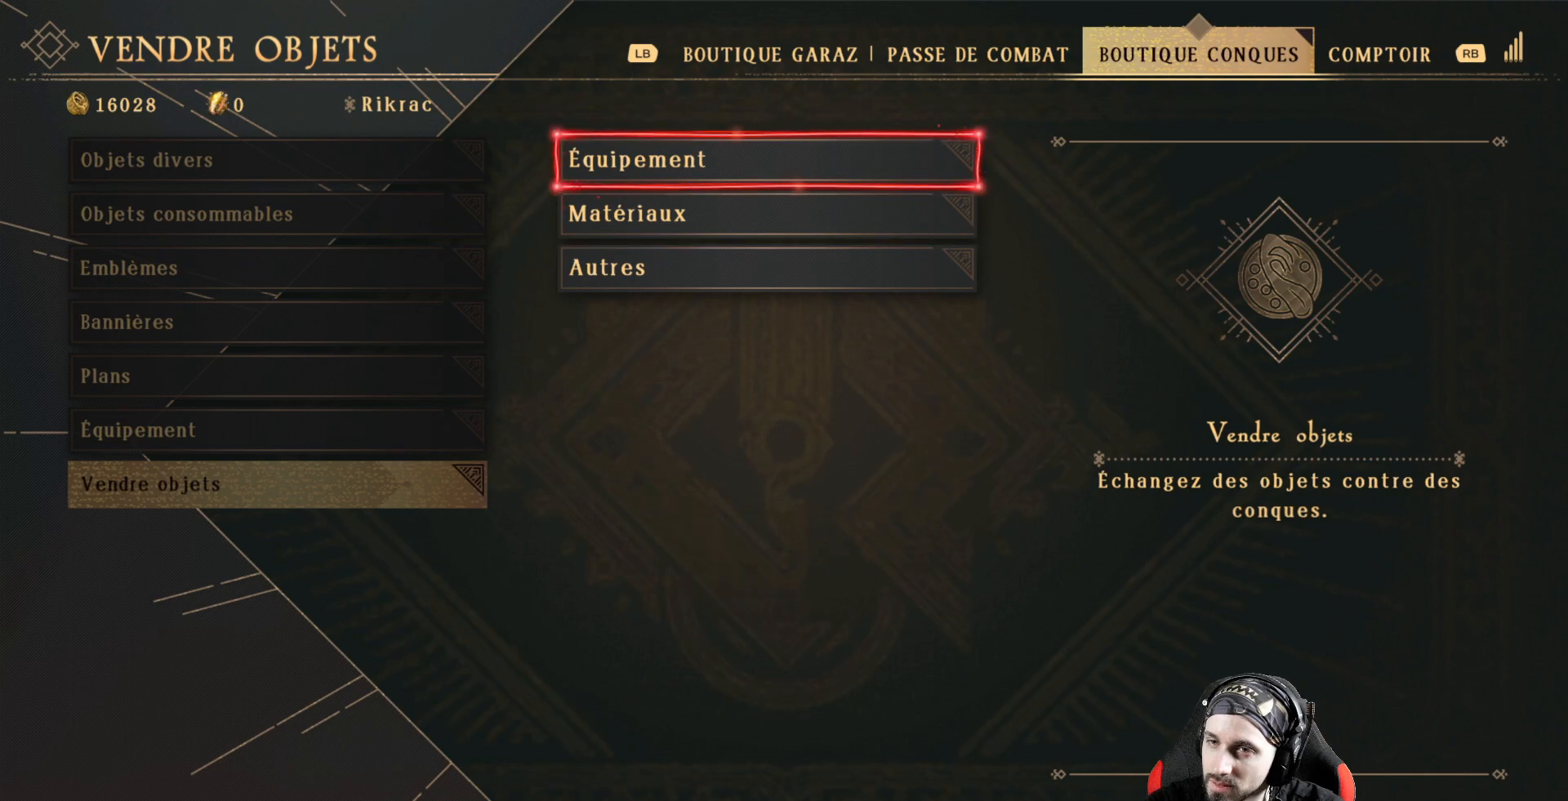
{"buttons": [], "left_stick": "center", "right_stick": "center", "events": [[267, "A", "down"], [400, "A", "up"]]}
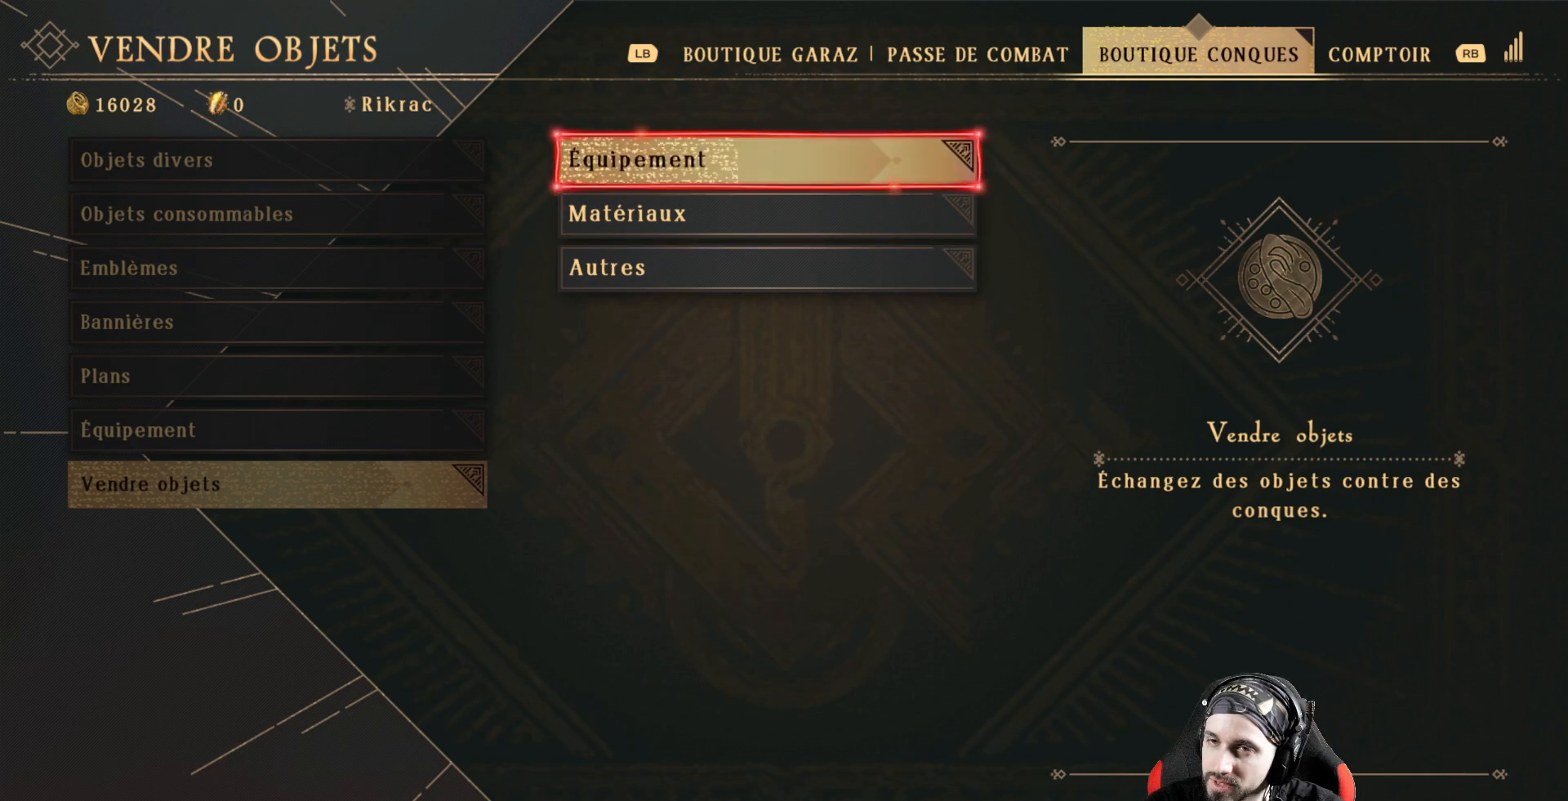
{"buttons": [], "left_stick": "center", "right_stick": "center", "events": []}
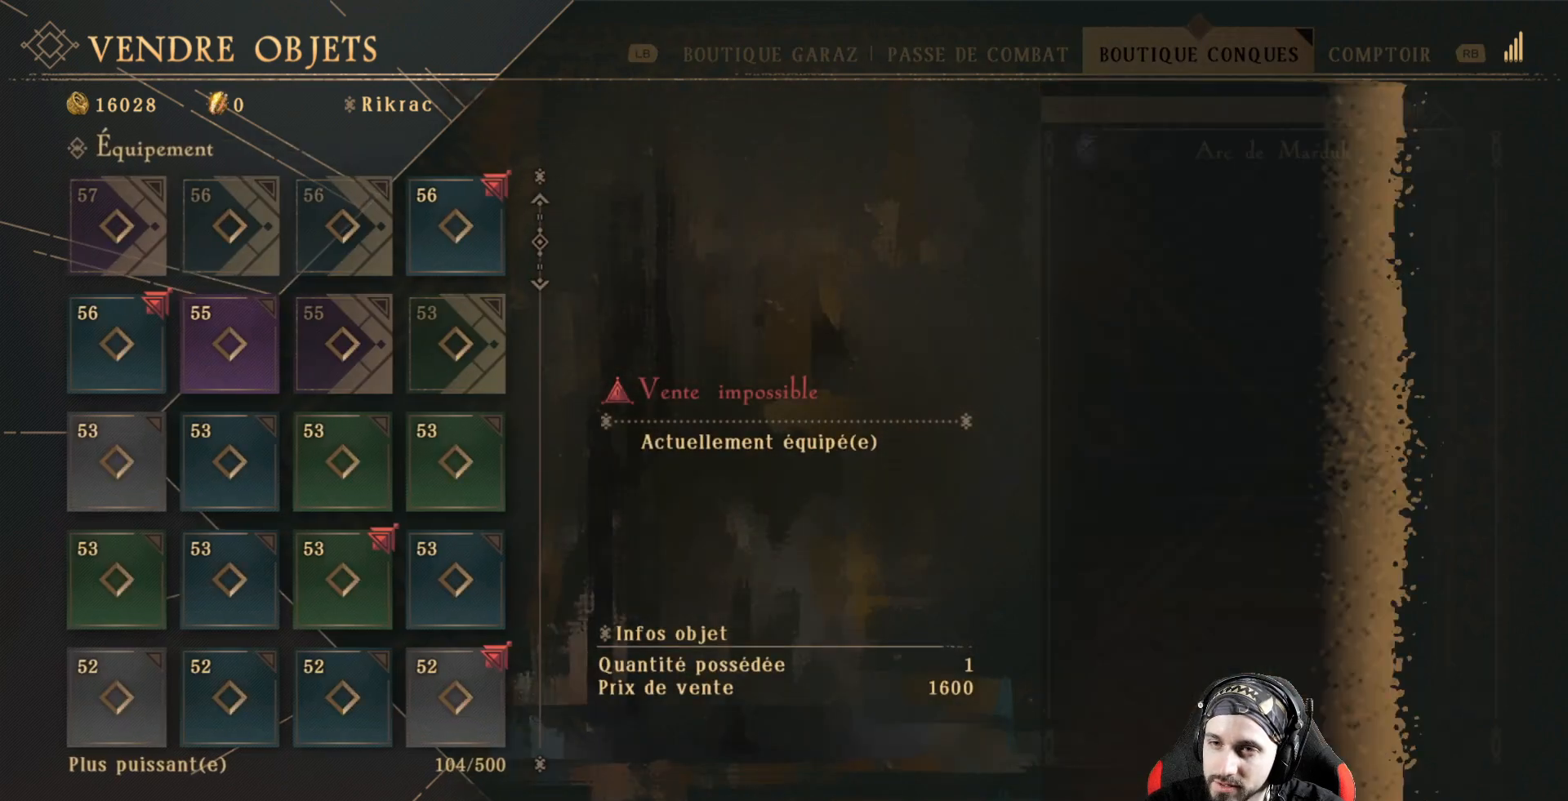
{"buttons": [], "left_stick": "center", "right_stick": "center", "events": []}
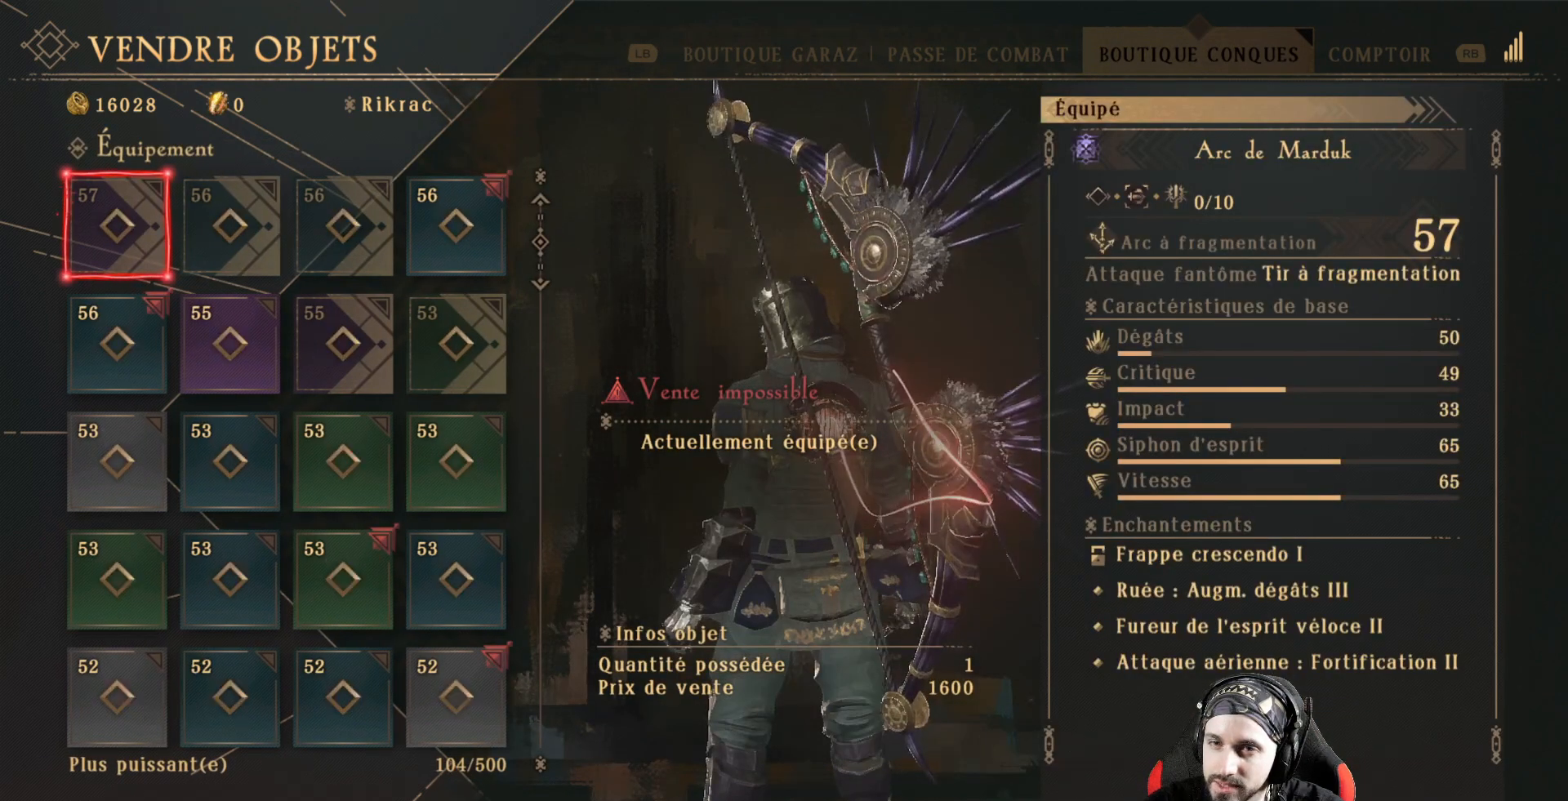
{"buttons": ["DPAD_RIGHT"], "left_stick": "center", "right_stick": "center", "events": [[433, "DPAD_RIGHT", "down"]]}
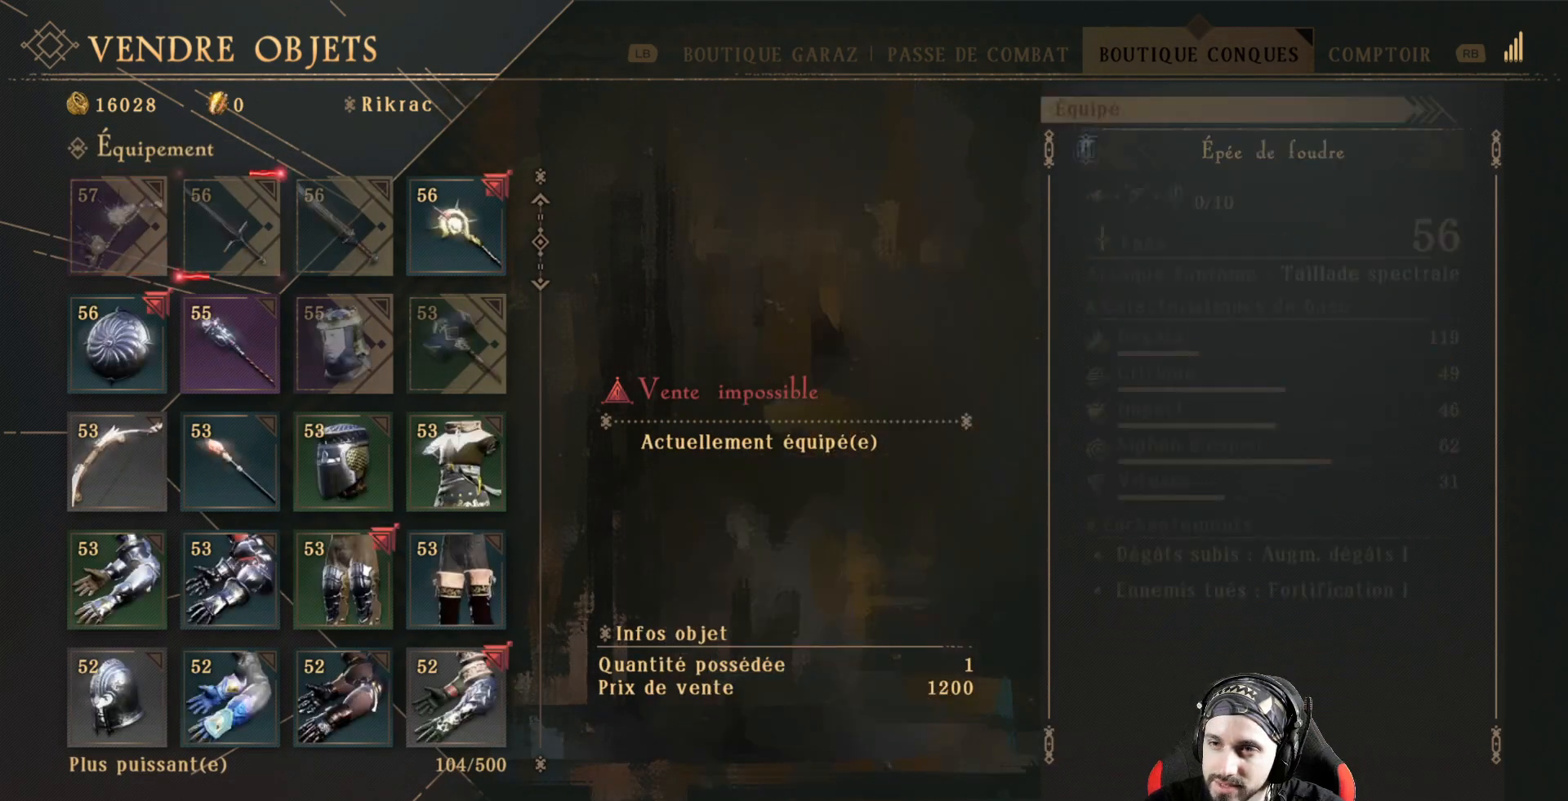
{"buttons": ["DPAD_DOWN"], "left_stick": "center", "right_stick": "center", "events": [[67, "DPAD_RIGHT", "up"], [267, "DPAD_DOWN", "down"]]}
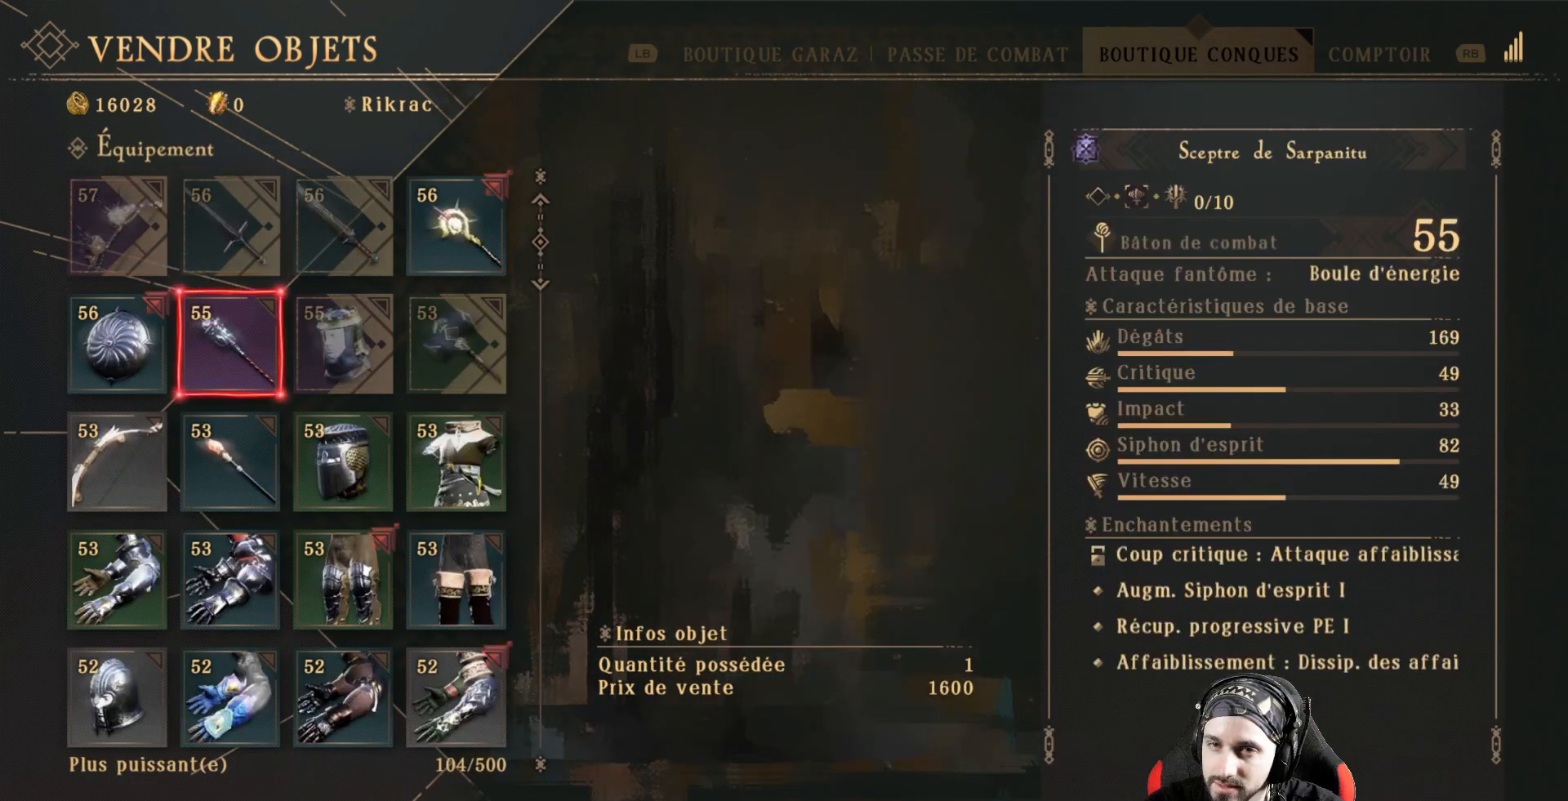
{"buttons": ["DPAD_DOWN"], "left_stick": "center", "right_stick": "center", "events": []}
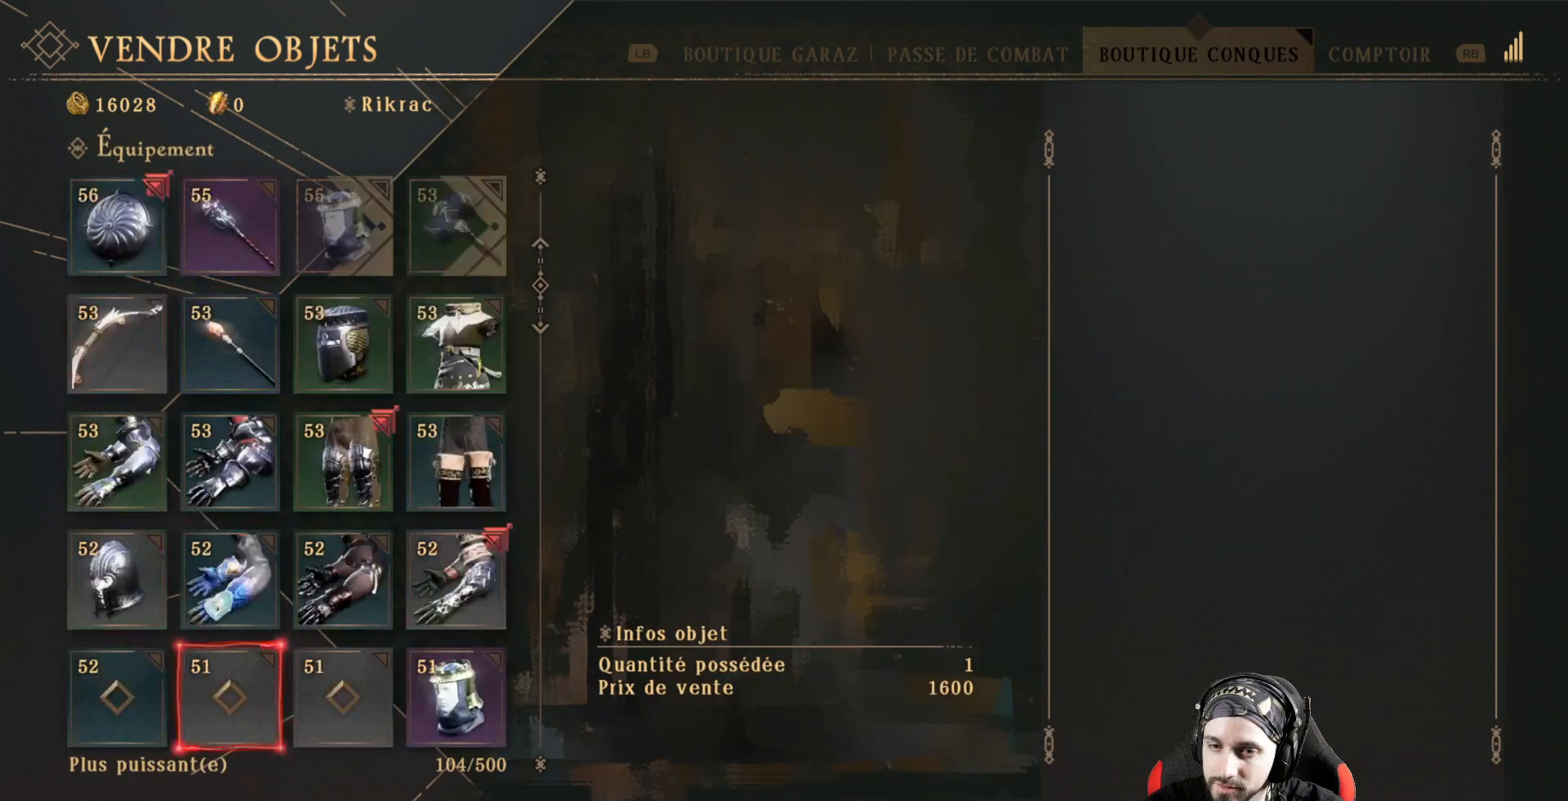
{"buttons": ["DPAD_DOWN"], "left_stick": "center", "right_stick": "center", "events": []}
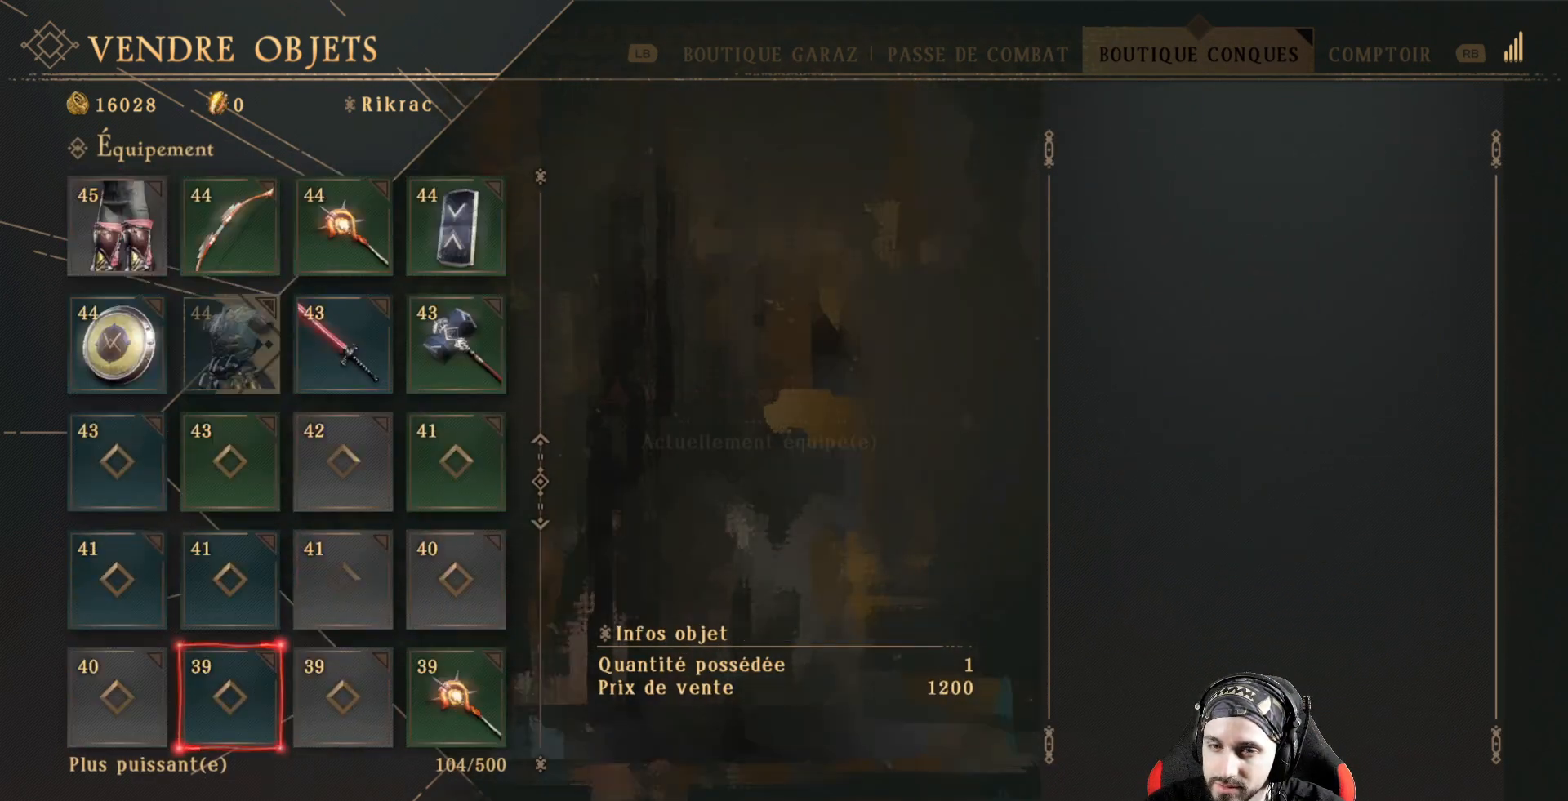
{"buttons": ["DPAD_DOWN"], "left_stick": "center", "right_stick": "center", "events": []}
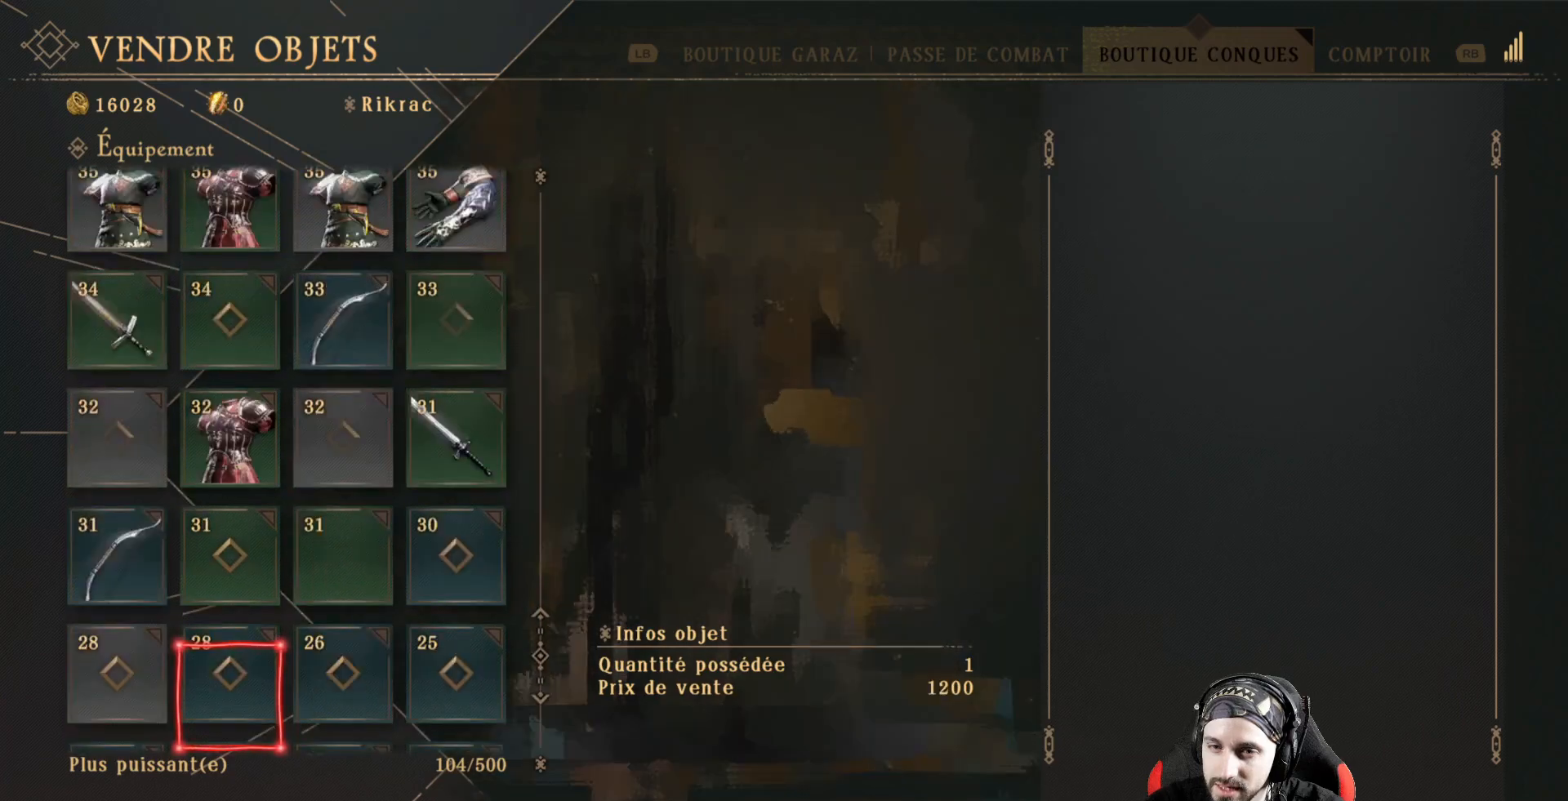
{"buttons": ["DPAD_DOWN"], "left_stick": "center", "right_stick": "center", "events": []}
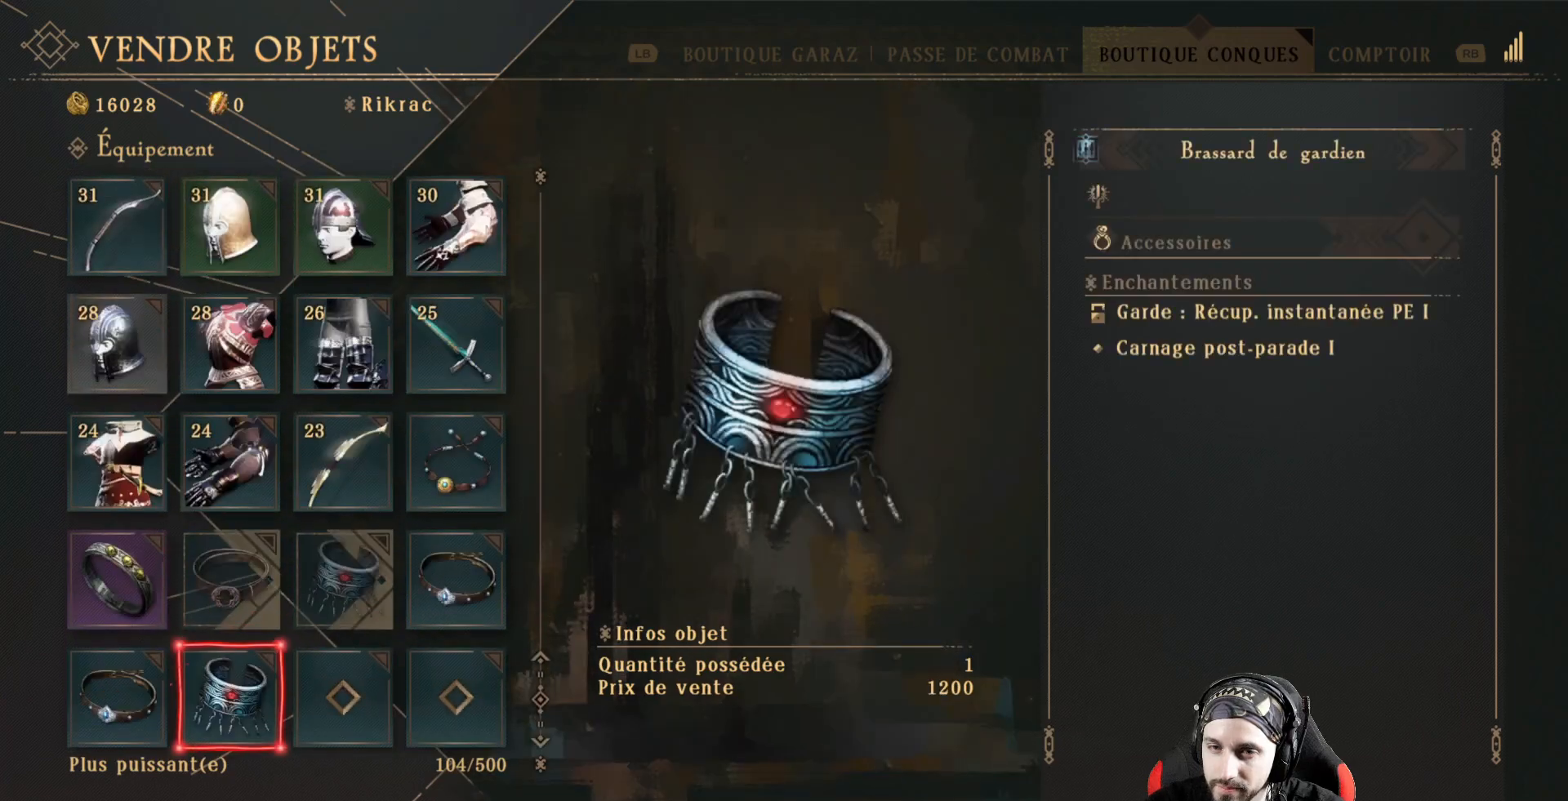
{"buttons": [], "left_stick": "center", "right_stick": "center", "events": [[167, "DPAD_DOWN", "up"]]}
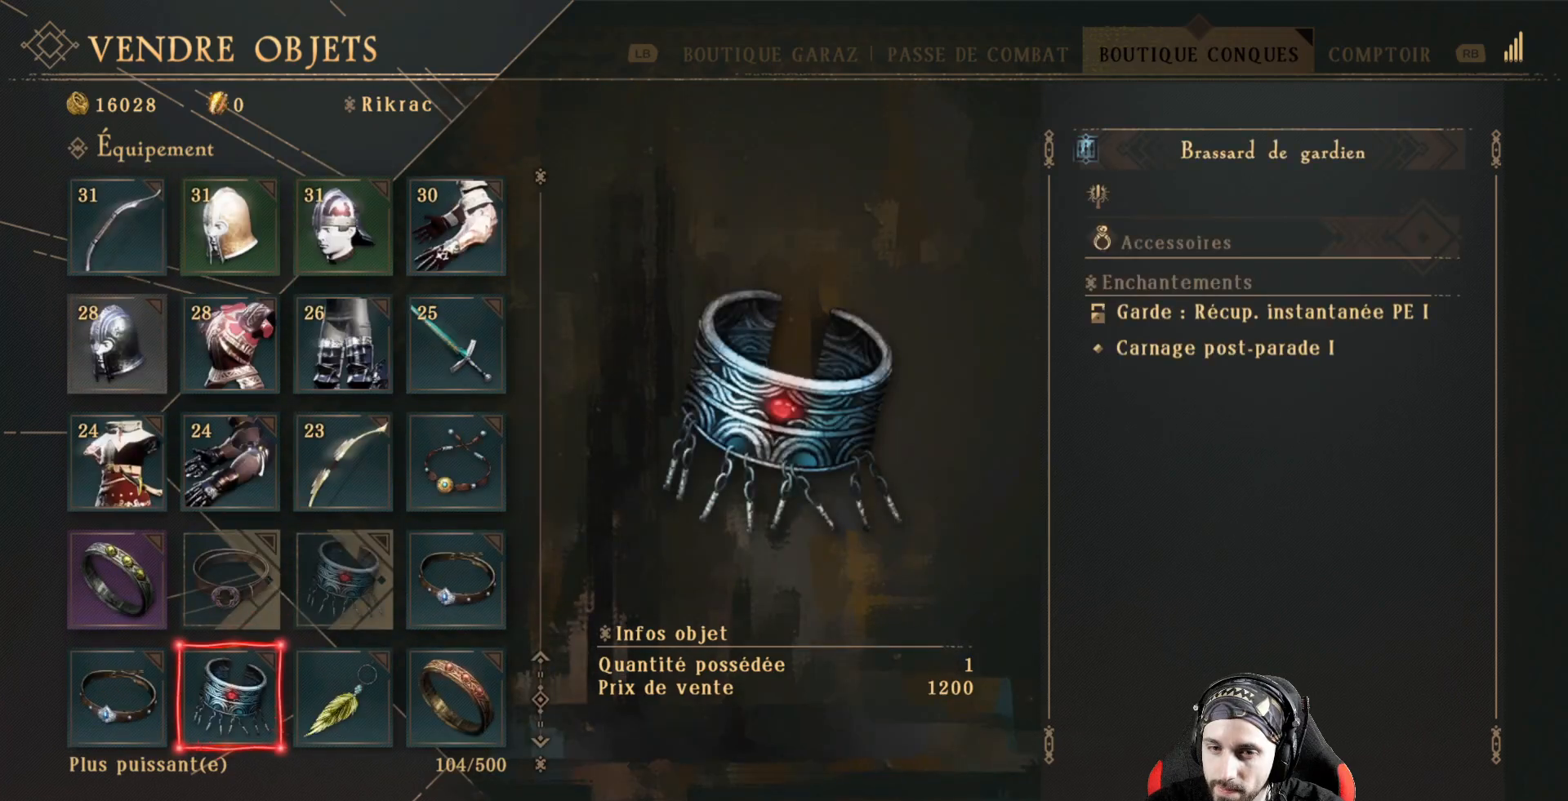
{"buttons": [], "left_stick": "center", "right_stick": "center", "events": [[267, "DPAD_UP", "down"], [300, "DPAD_UP", "up"], [400, "DPAD_UP", "down"], [500, "DPAD_UP", "up"]]}
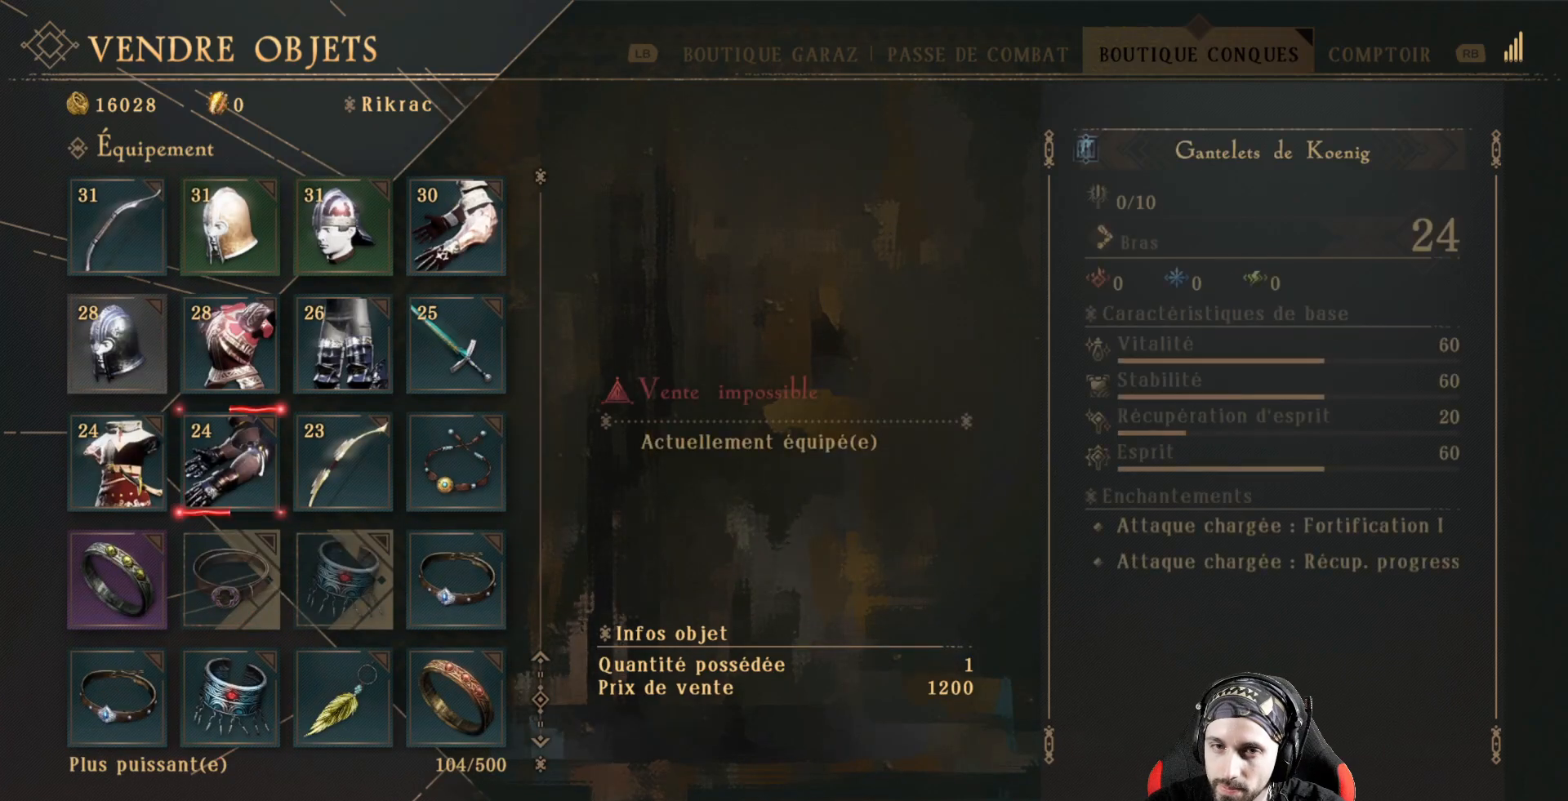
{"buttons": [], "left_stick": "center", "right_stick": "center", "events": [[100, "DPAD_UP", "down"], [167, "DPAD_UP", "up"], [333, "DPAD_LEFT", "down"], [467, "DPAD_LEFT", "up"]]}
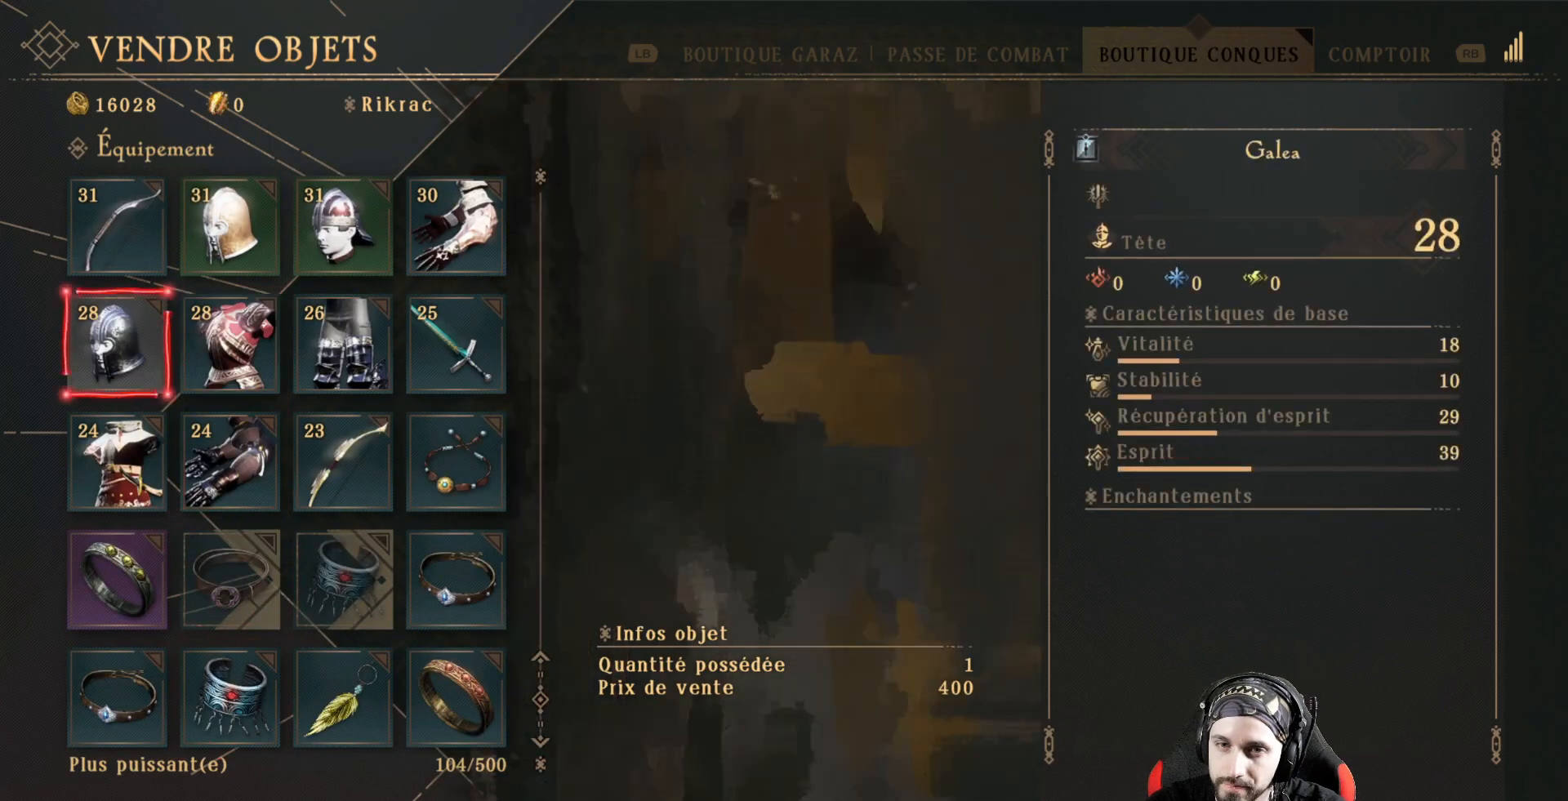
{"buttons": [], "left_stick": "center", "right_stick": "center", "events": []}
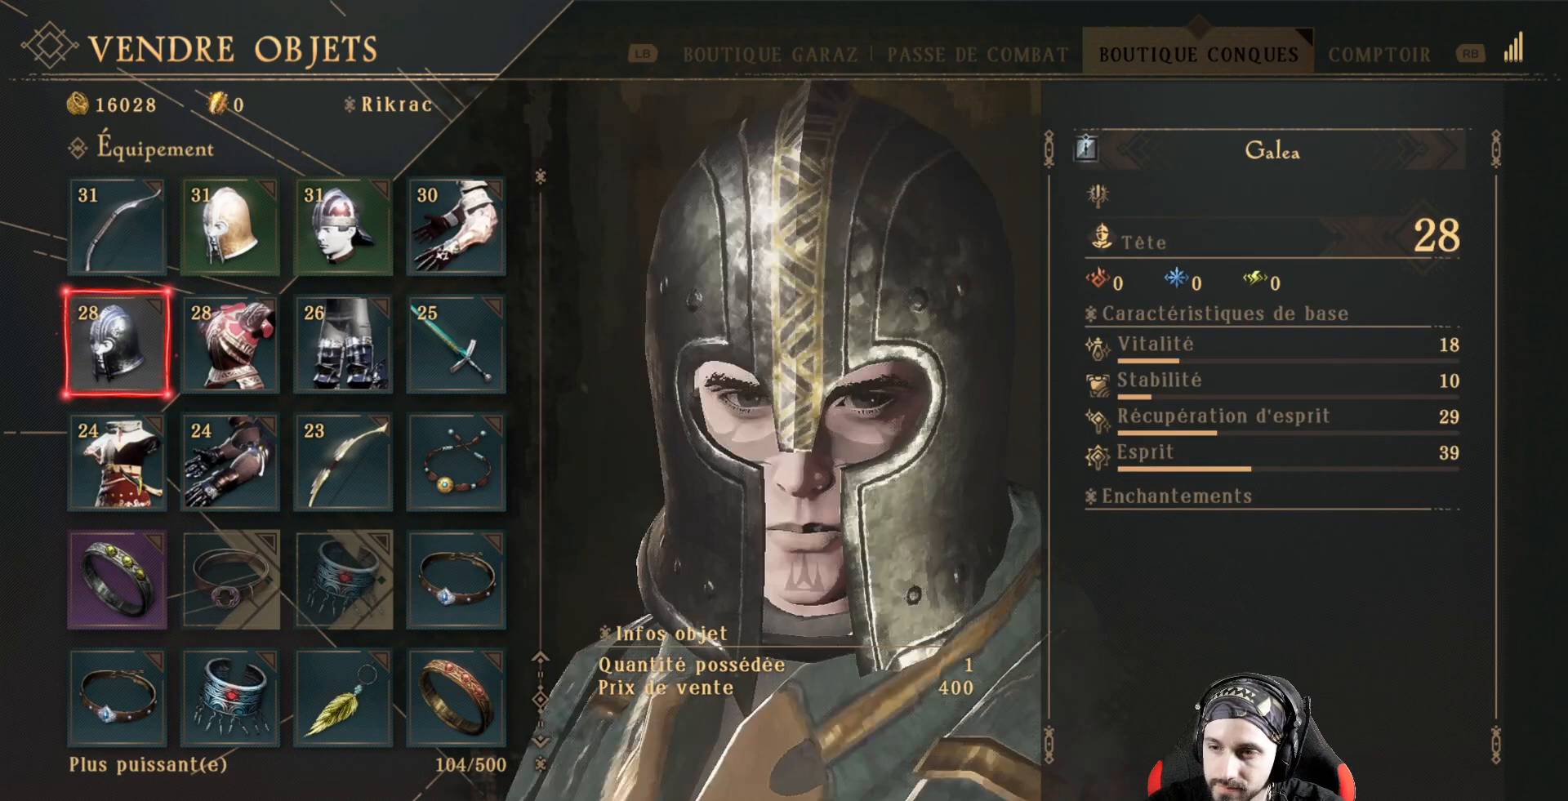
{"buttons": ["DPAD_UP"], "left_stick": "center", "right_stick": "center", "events": [[500, "DPAD_UP", "down"]]}
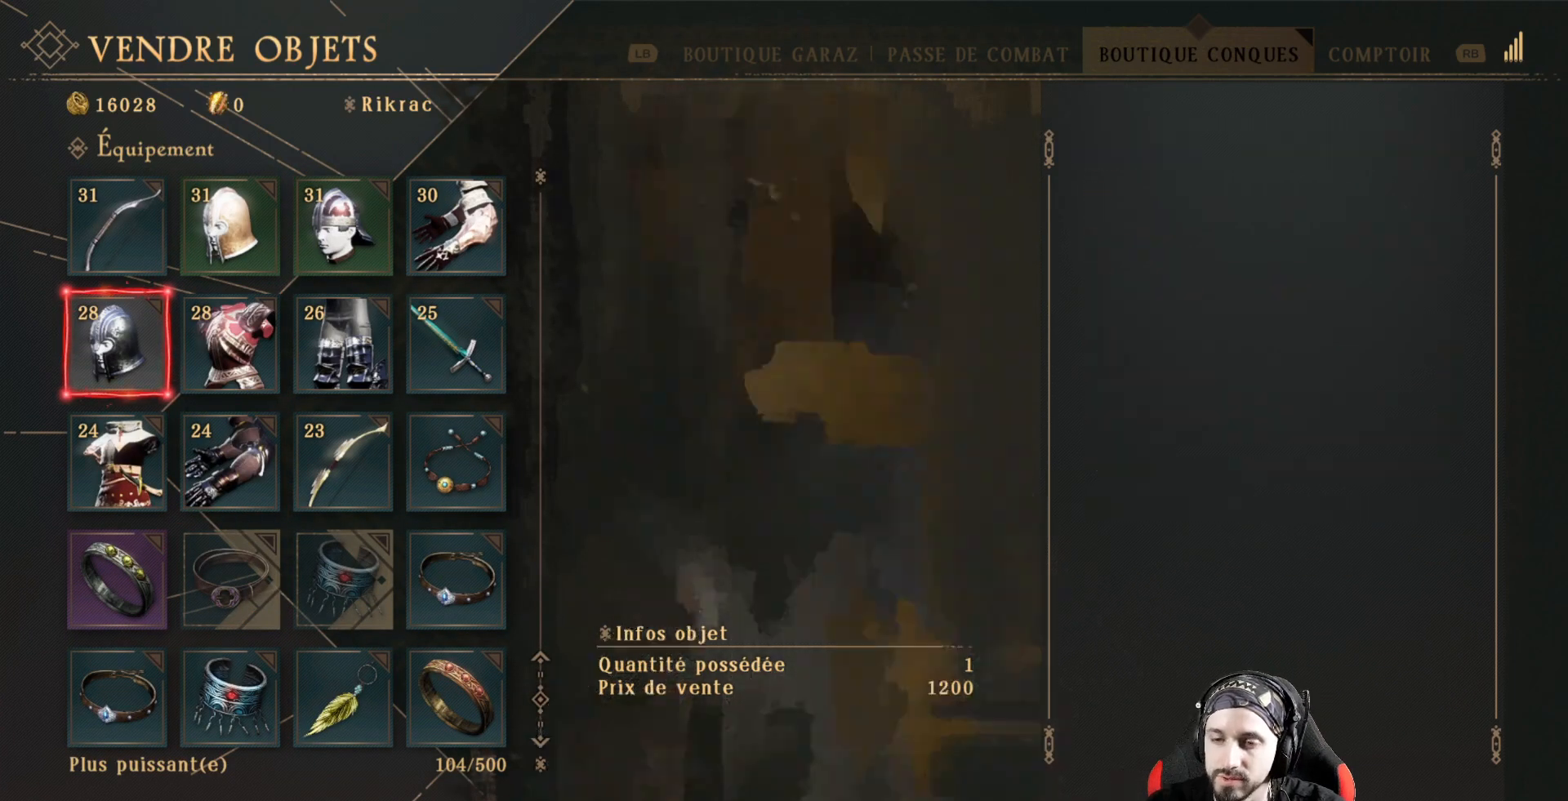
{"buttons": ["DPAD_UP"], "left_stick": "center", "right_stick": "center", "events": []}
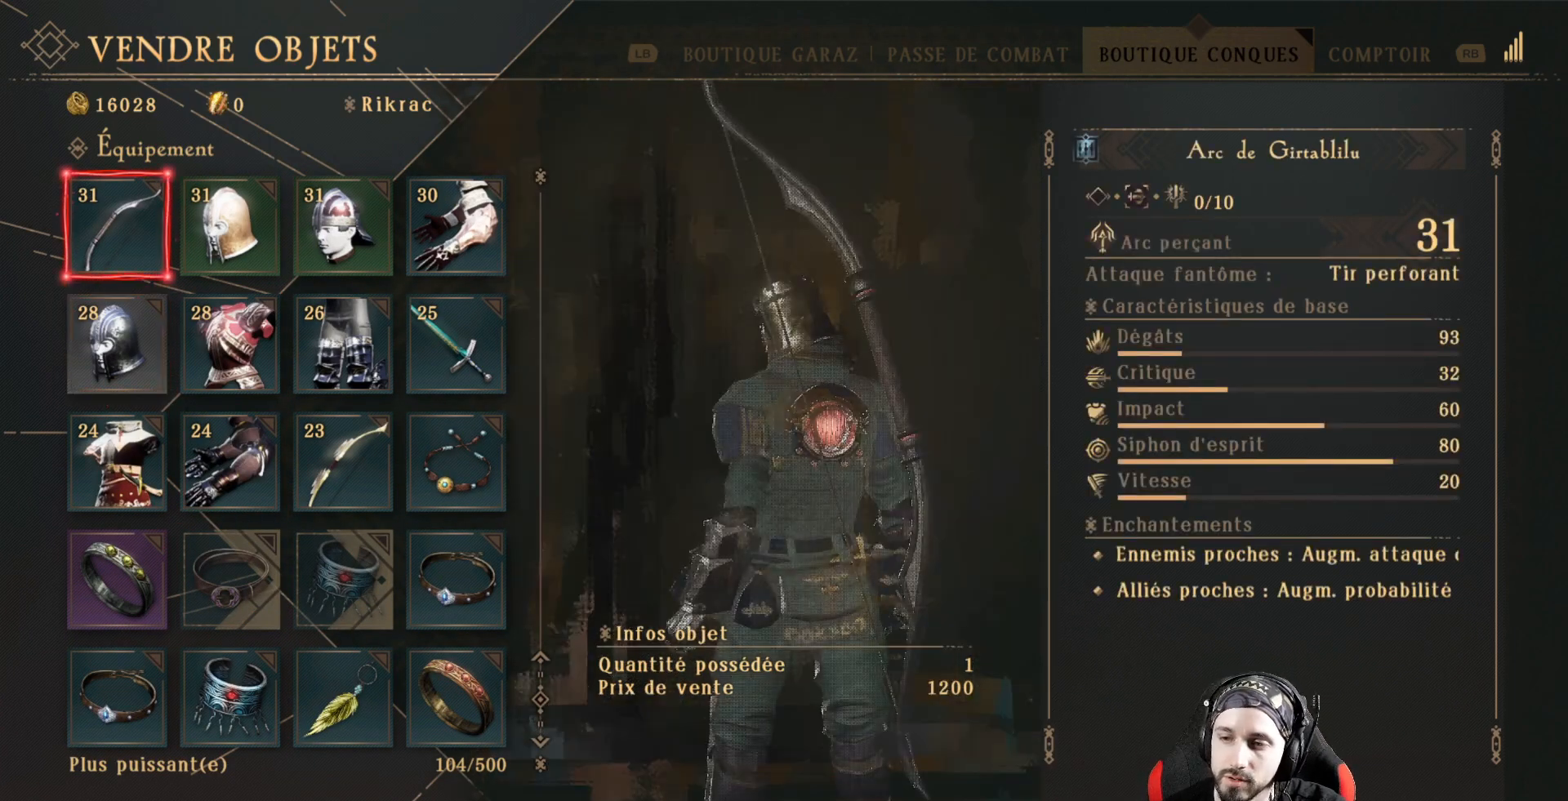
{"buttons": ["DPAD_UP"], "left_stick": "center", "right_stick": "center", "events": []}
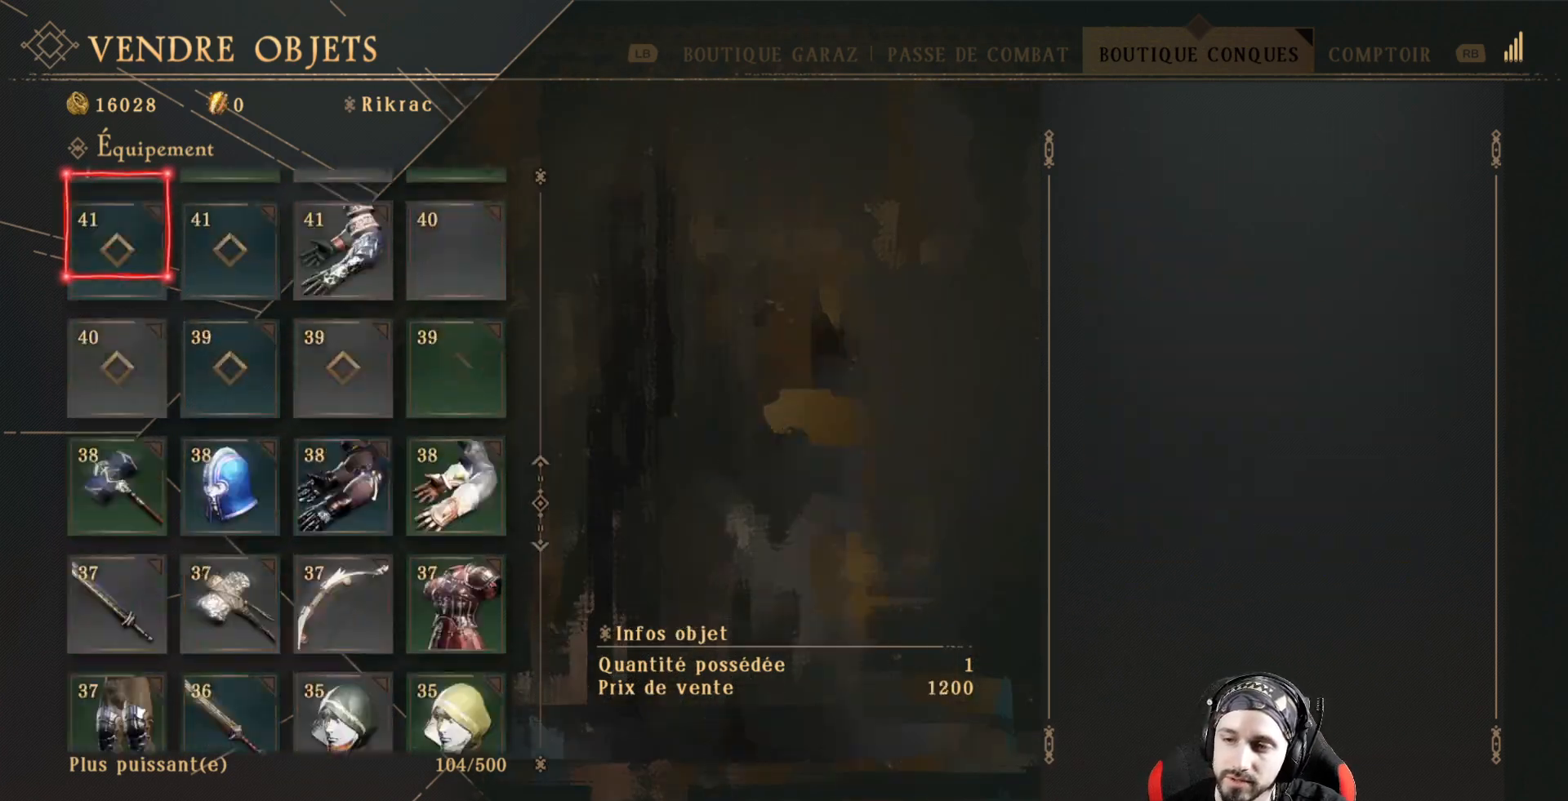
{"buttons": ["DPAD_UP"], "left_stick": "center", "right_stick": "center", "events": []}
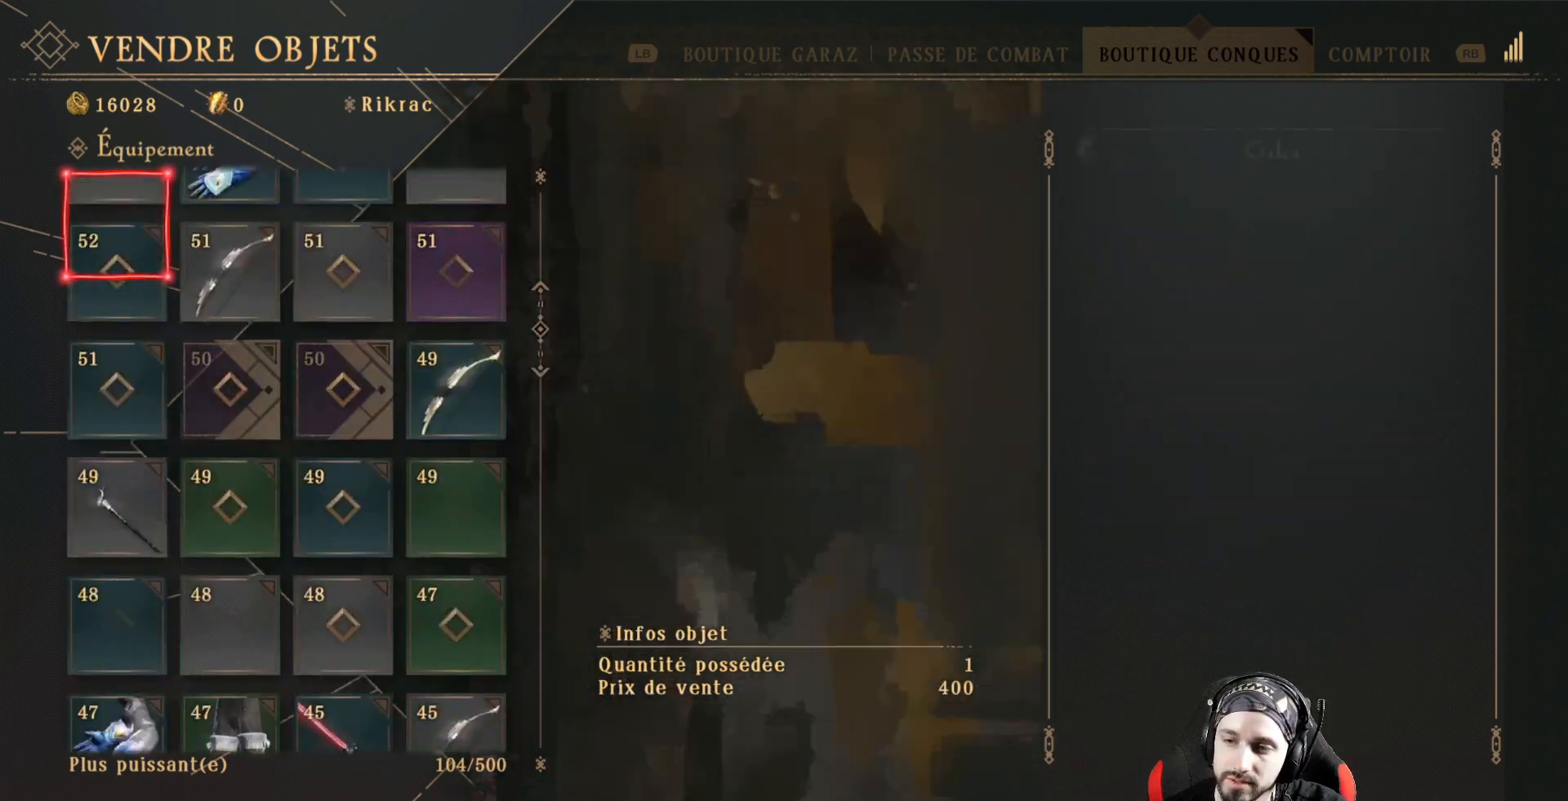
{"buttons": ["DPAD_UP"], "left_stick": "center", "right_stick": "center", "events": []}
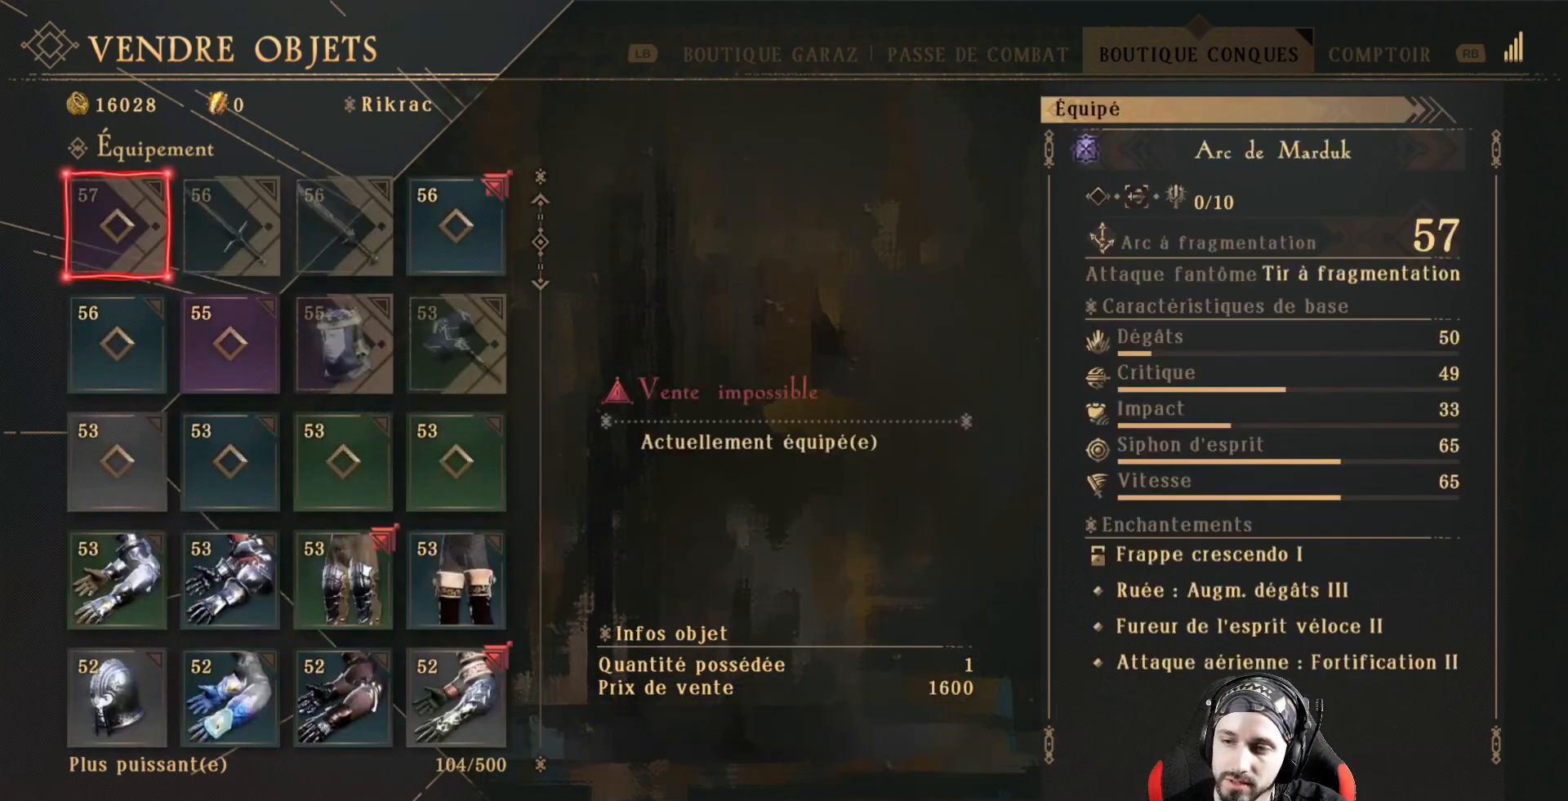
{"buttons": [], "left_stick": "center", "right_stick": "center", "events": [[267, "DPAD_UP", "up"]]}